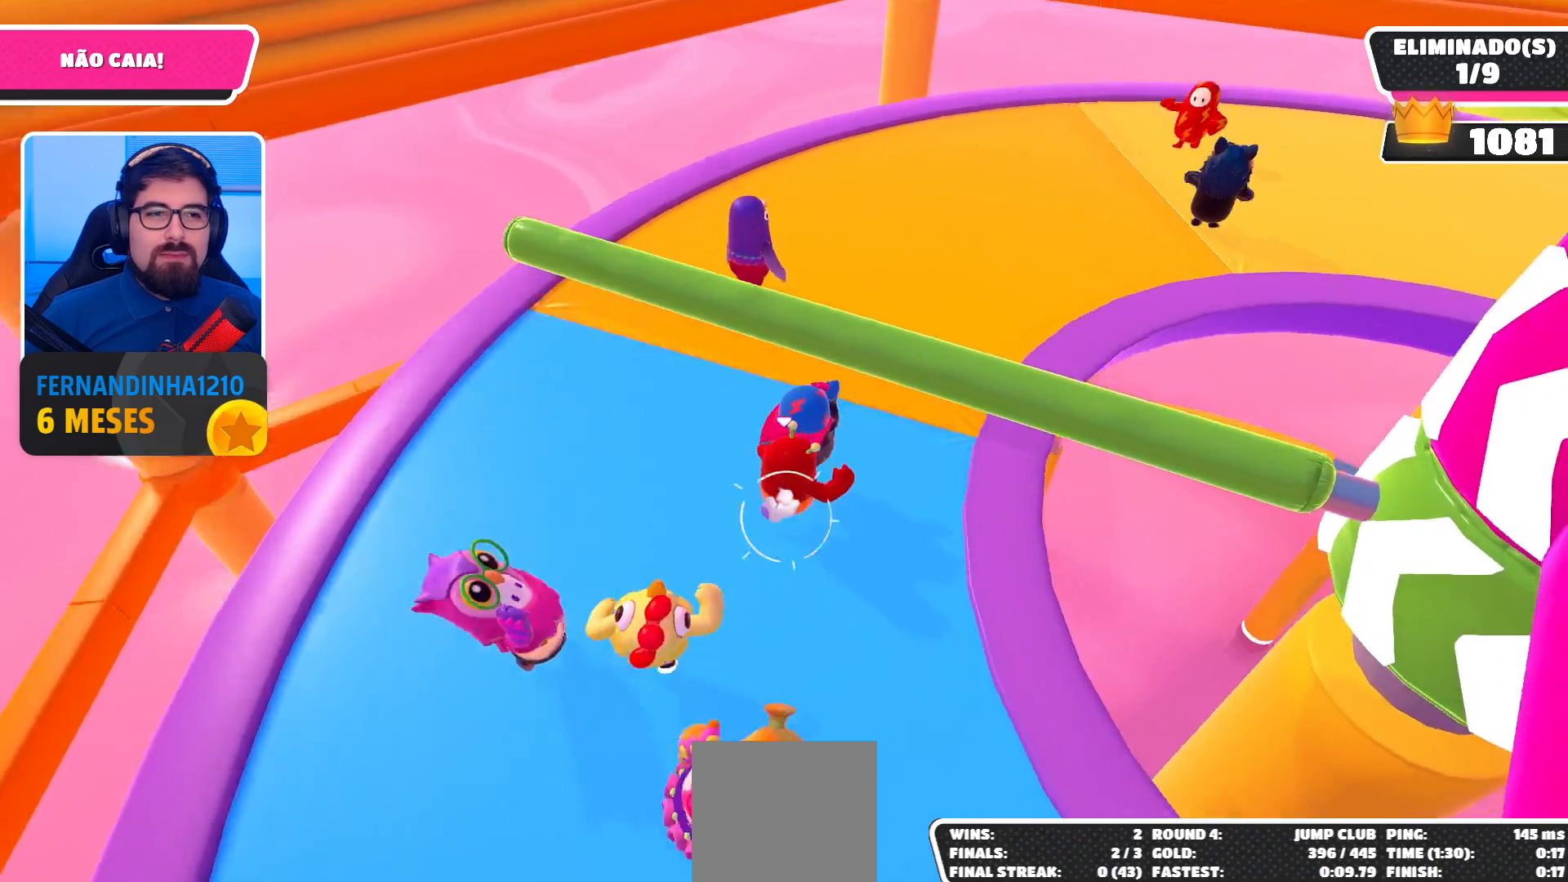
Gameplay with a controller (Xbox layout); each line is a JSON object with the inputs held at the frame after it. "events" lists button and stick changes between this image and that frame as [ms after this image, input, new state], when the widget could be followed in between. Not read: L3 R3.
{"buttons": [], "left_stick": "up-right", "right_stick": "center", "events": [[67, "right_stick", "center"]]}
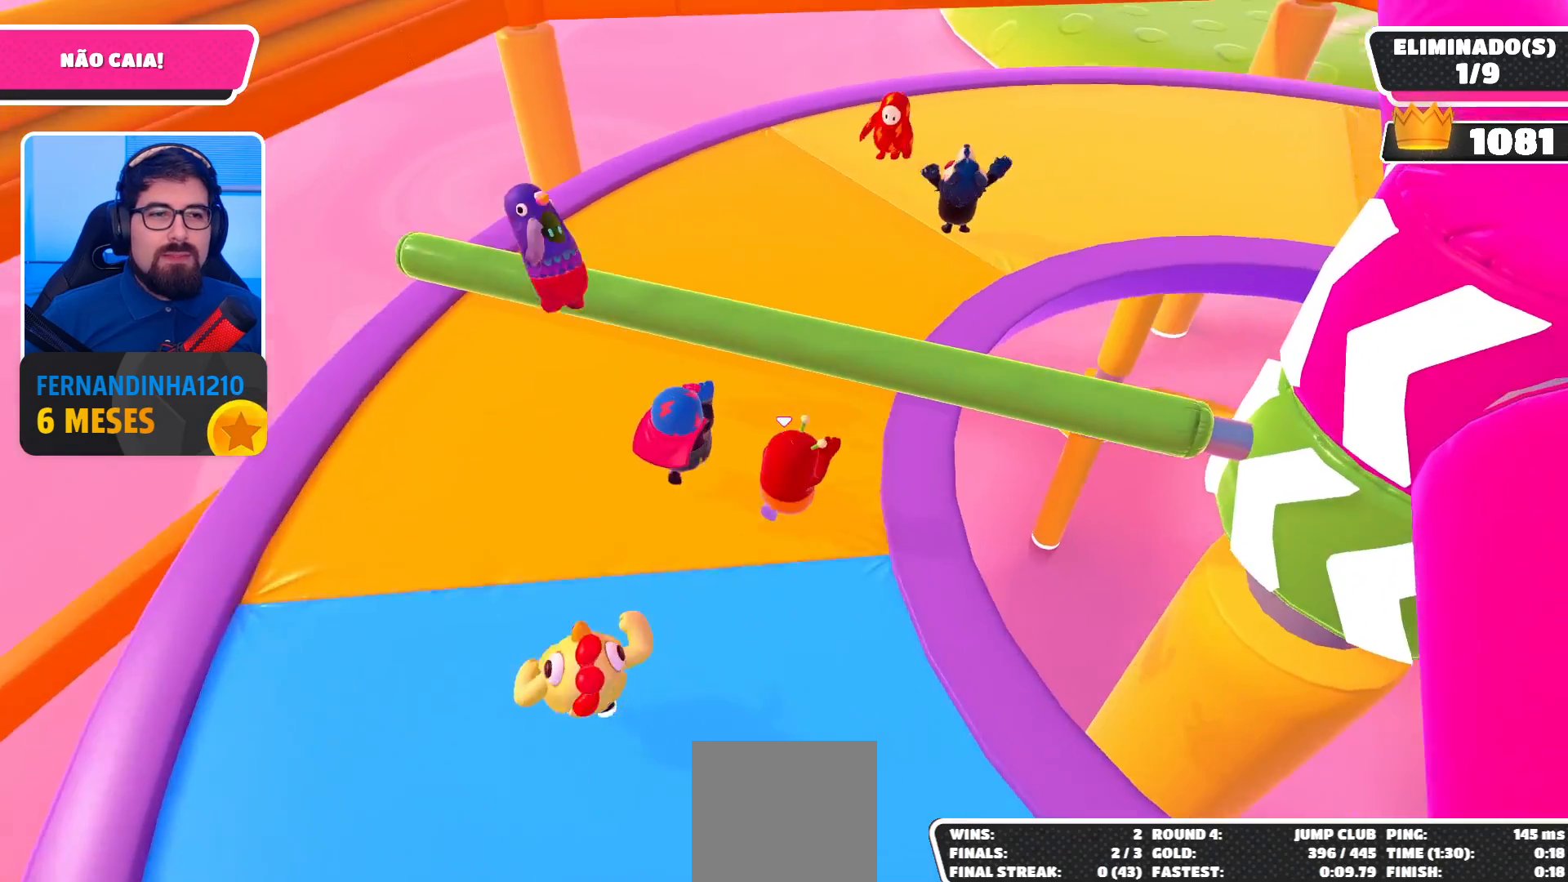
{"buttons": [], "left_stick": "up", "right_stick": "center", "events": [[33, "right_stick", "right"], [100, "right_stick", "center"], [133, "left_stick", "up"], [300, "left_stick", "up-right"], [367, "right_stick", "right"], [433, "right_stick", "center"], [500, "left_stick", "up"]]}
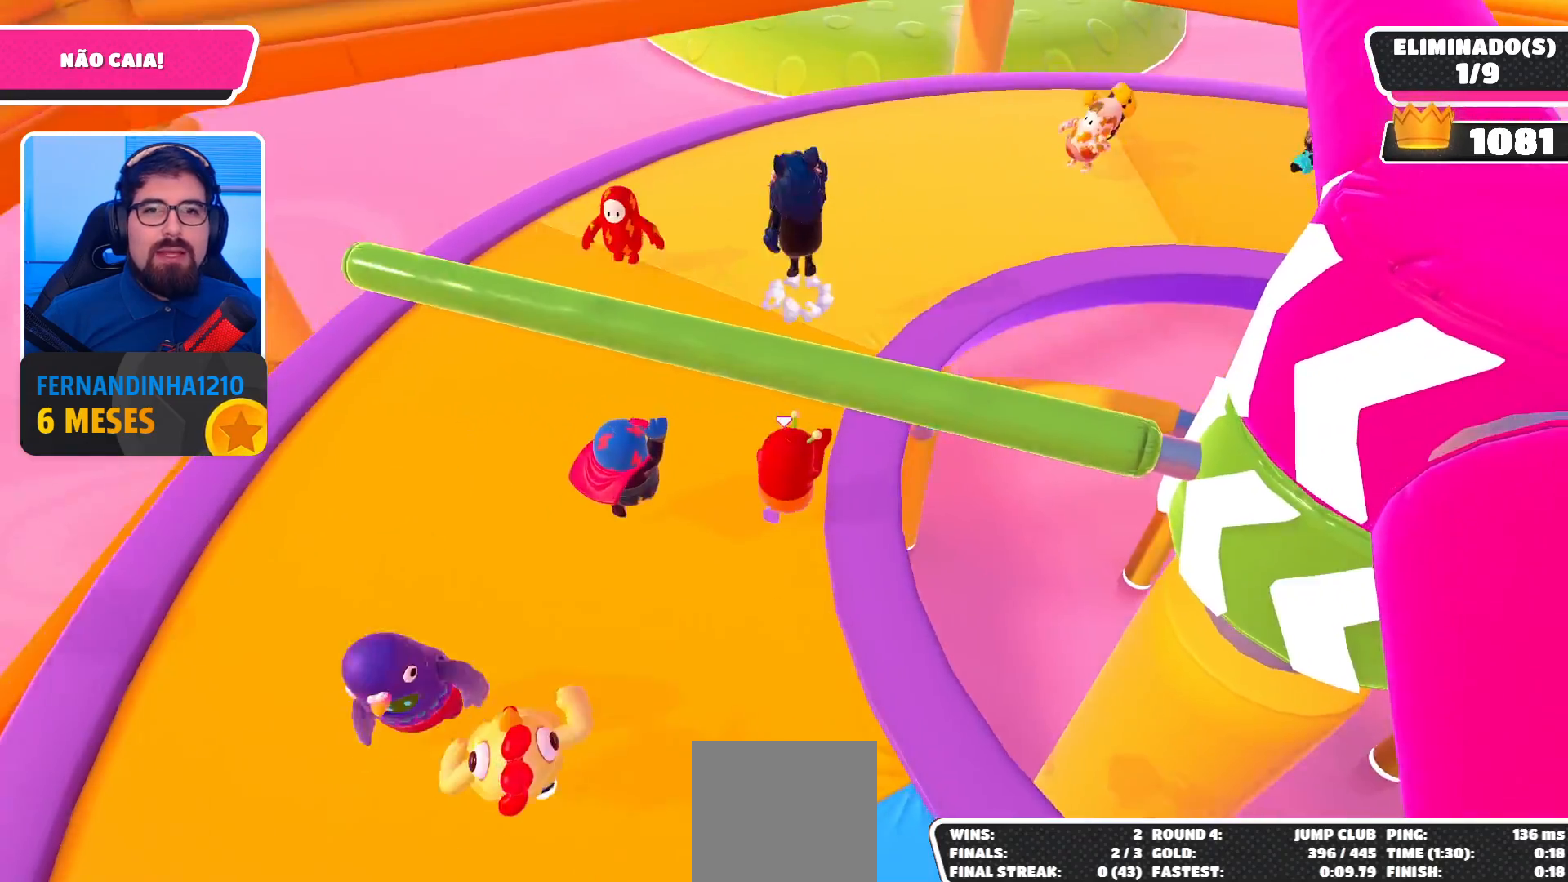
{"buttons": [], "left_stick": "up", "right_stick": "center", "events": [[167, "right_stick", "right"], [233, "right_stick", "center"]]}
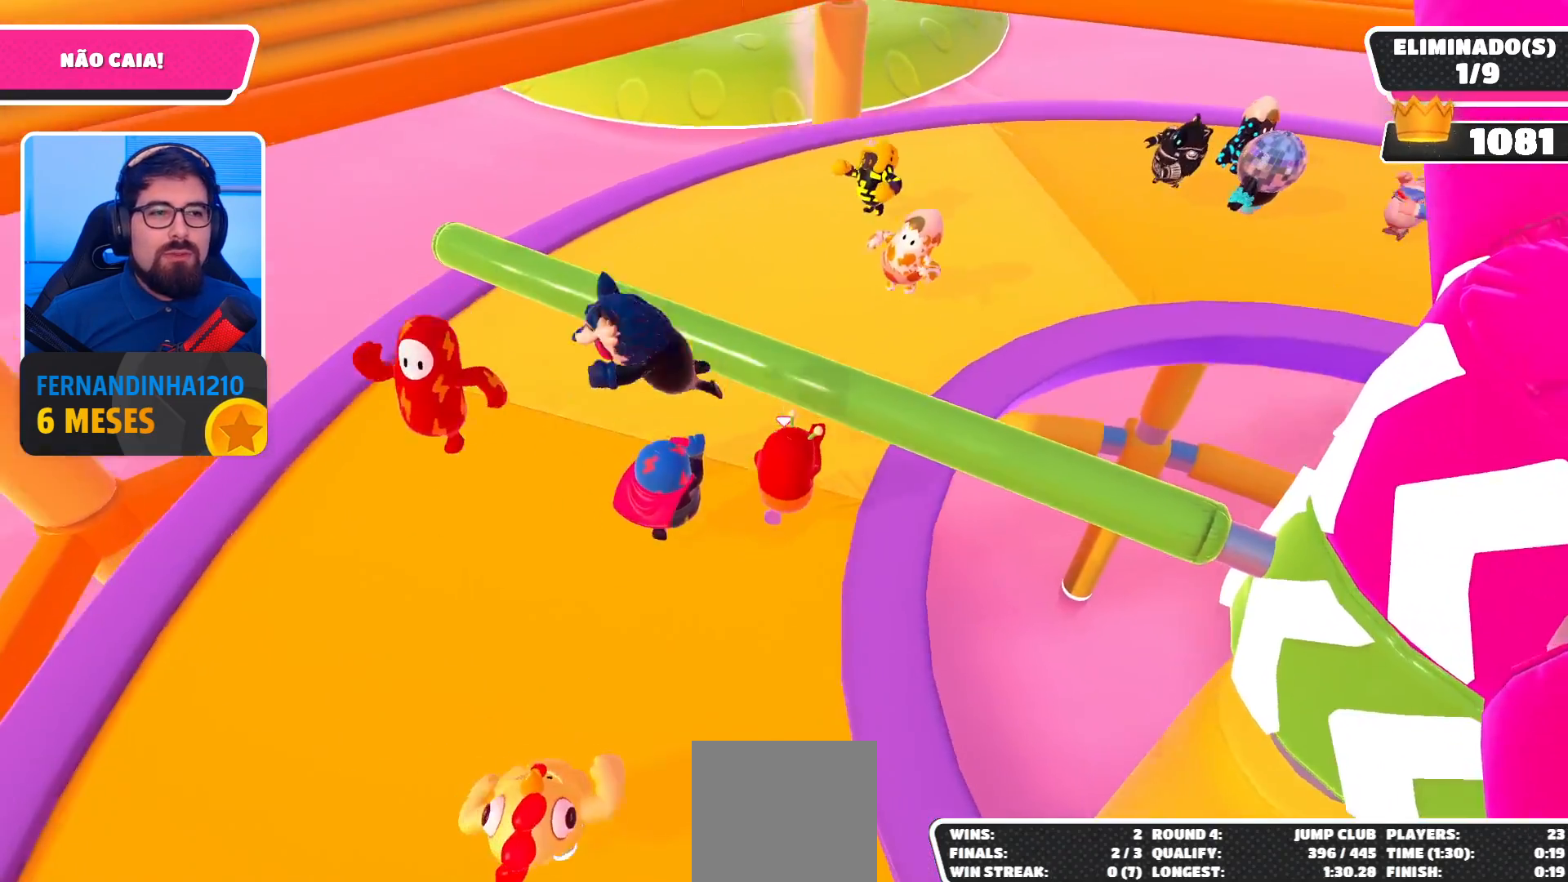
{"buttons": [], "left_stick": "up-right", "right_stick": "center", "events": [[167, "right_stick", "right"], [233, "left_stick", "up-right"], [267, "right_stick", "center"], [433, "right_stick", "right"], [500, "right_stick", "center"]]}
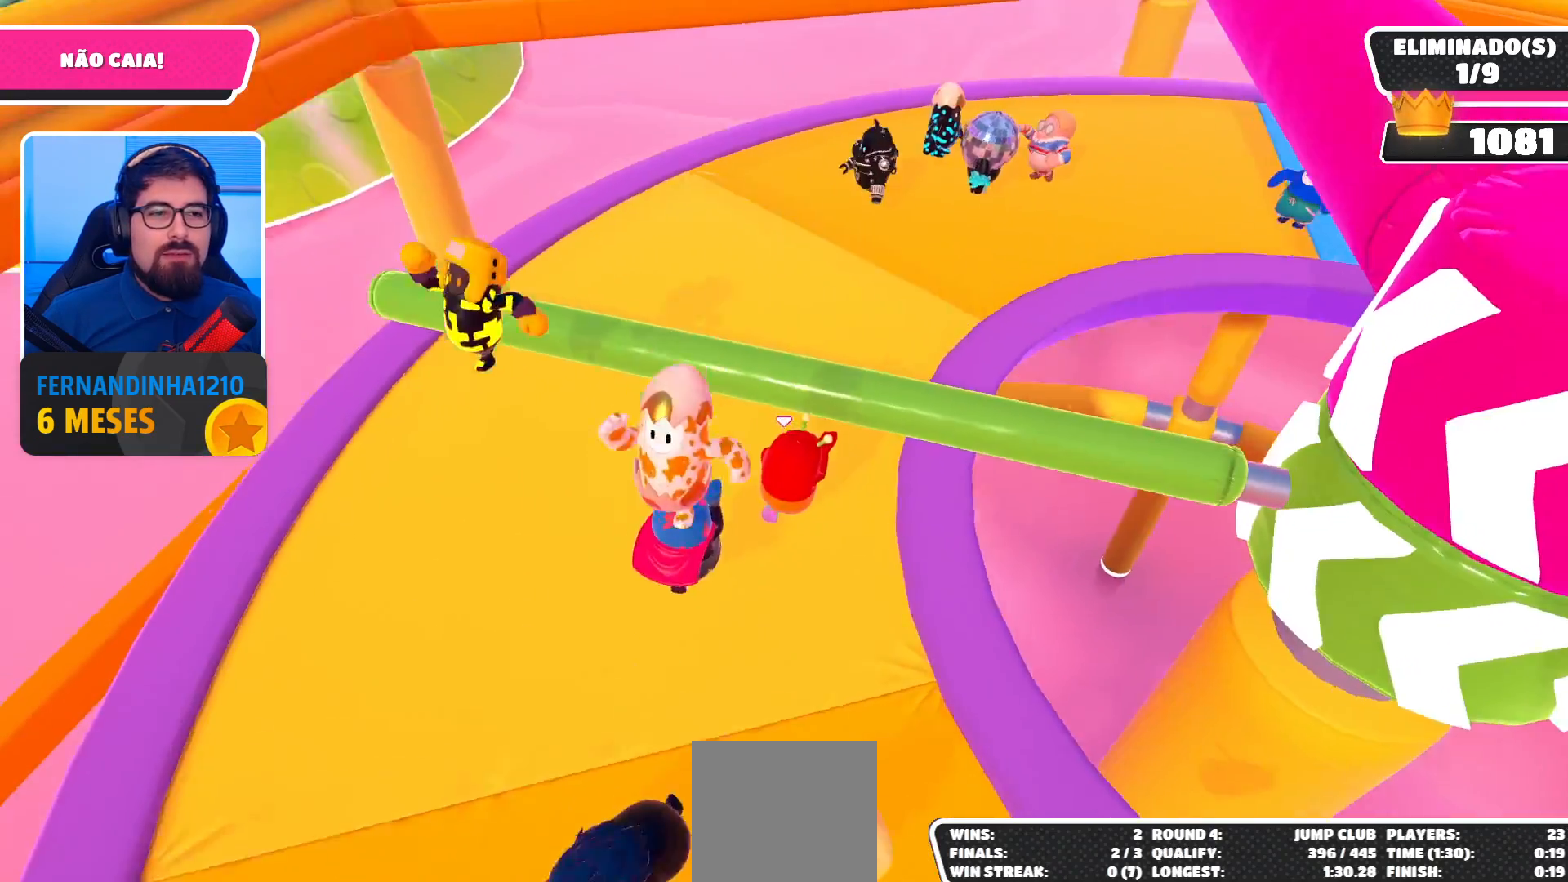
{"buttons": [], "left_stick": "up-right", "right_stick": "right", "events": [[133, "left_stick", "up"], [467, "left_stick", "up-right"], [467, "right_stick", "right"]]}
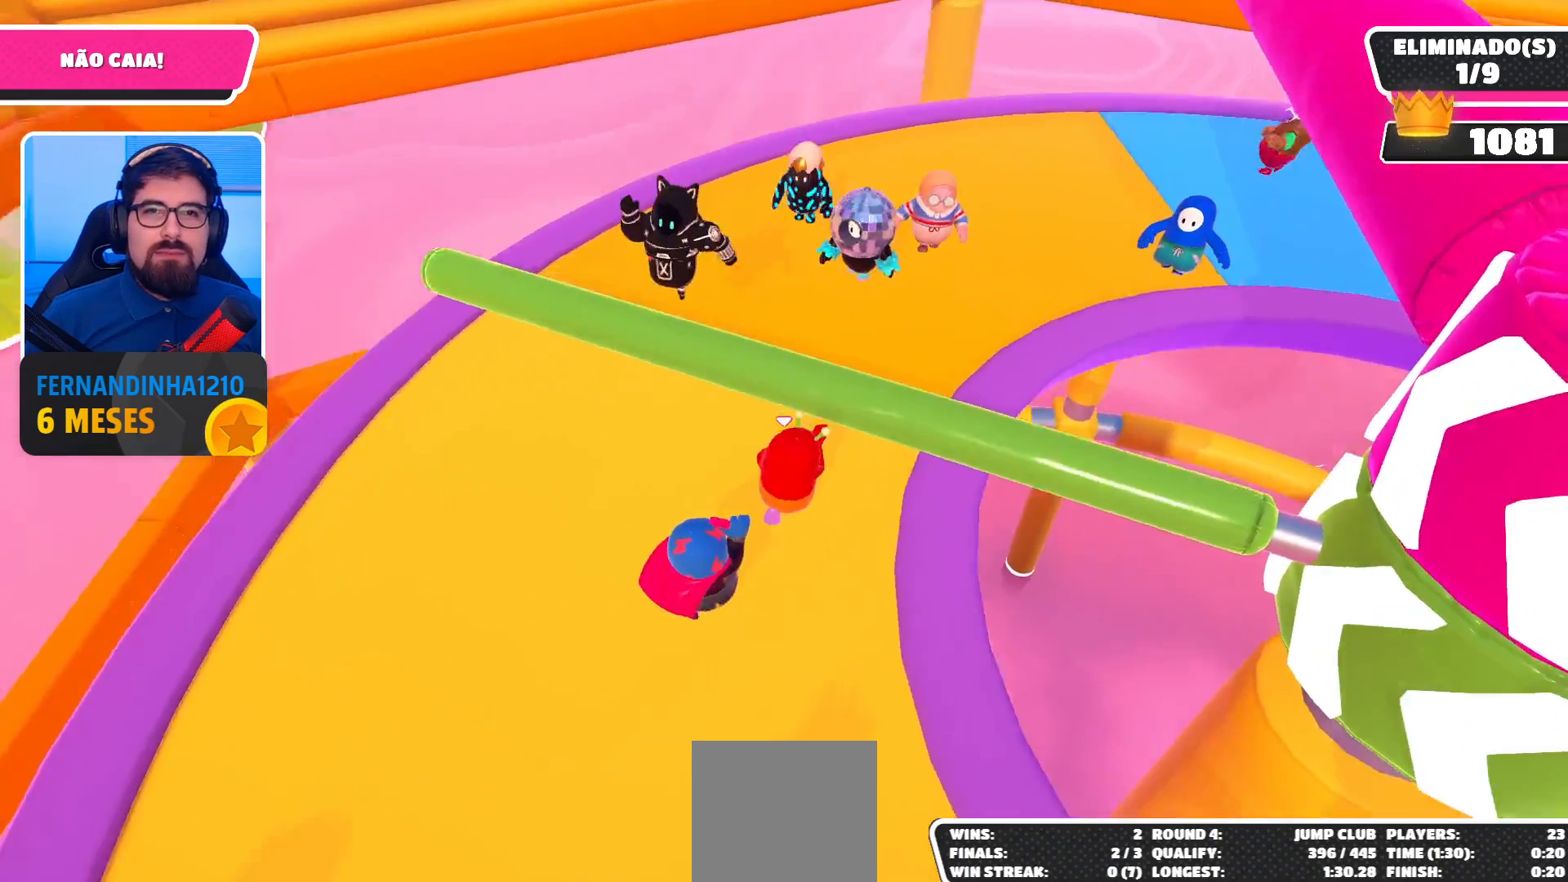
{"buttons": [], "left_stick": "up", "right_stick": "center", "events": [[67, "right_stick", "center"], [233, "right_stick", "right"], [267, "left_stick", "up"], [300, "right_stick", "center"]]}
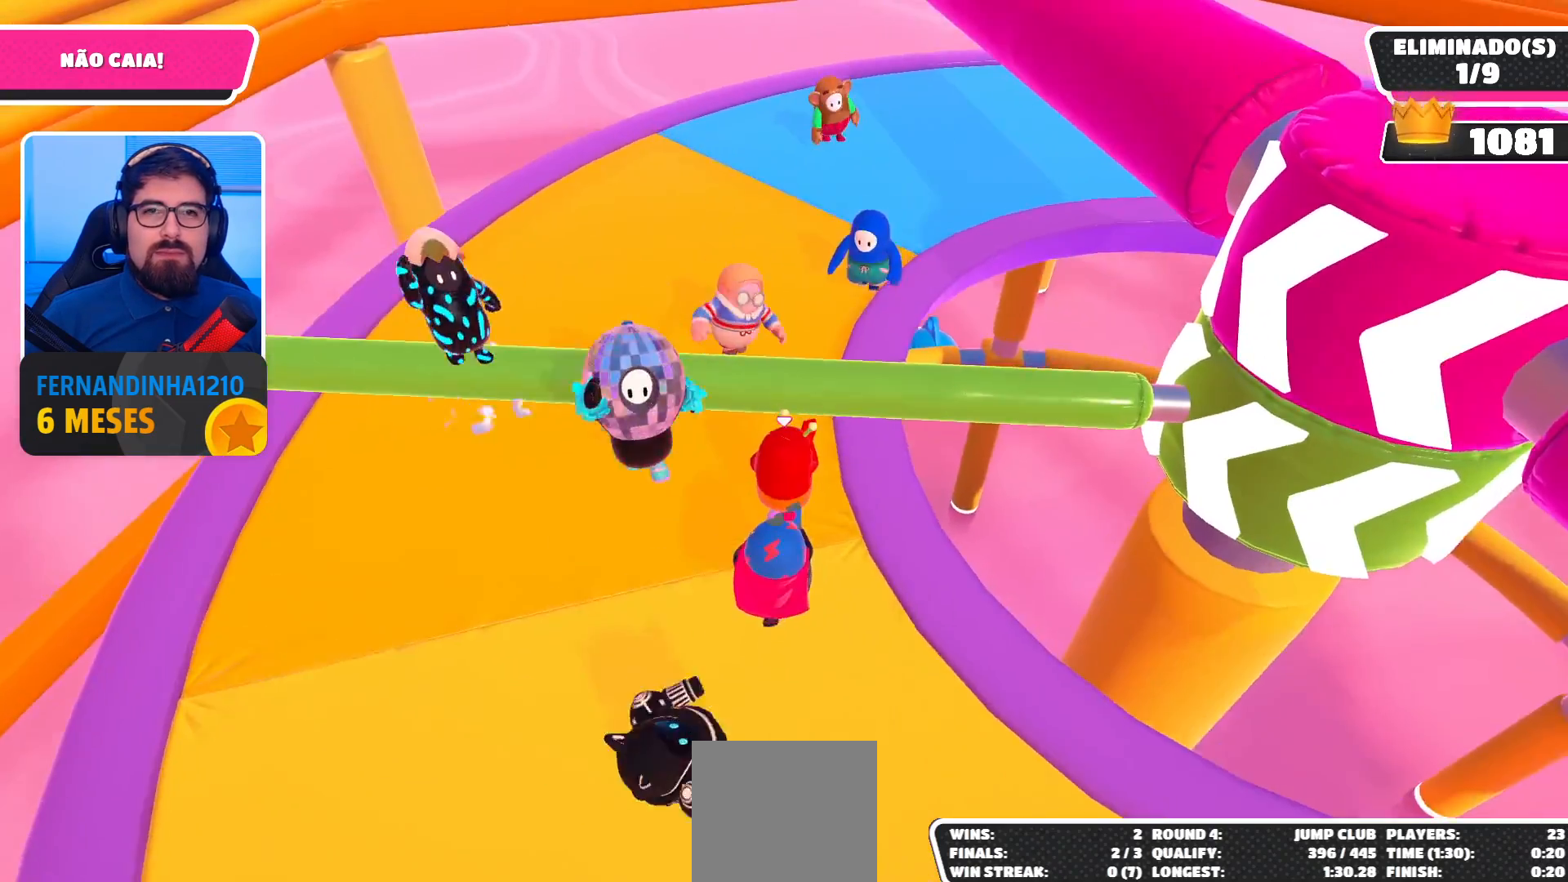
{"buttons": [], "left_stick": "up", "right_stick": "center", "events": [[367, "right_stick", "right"], [433, "right_stick", "center"]]}
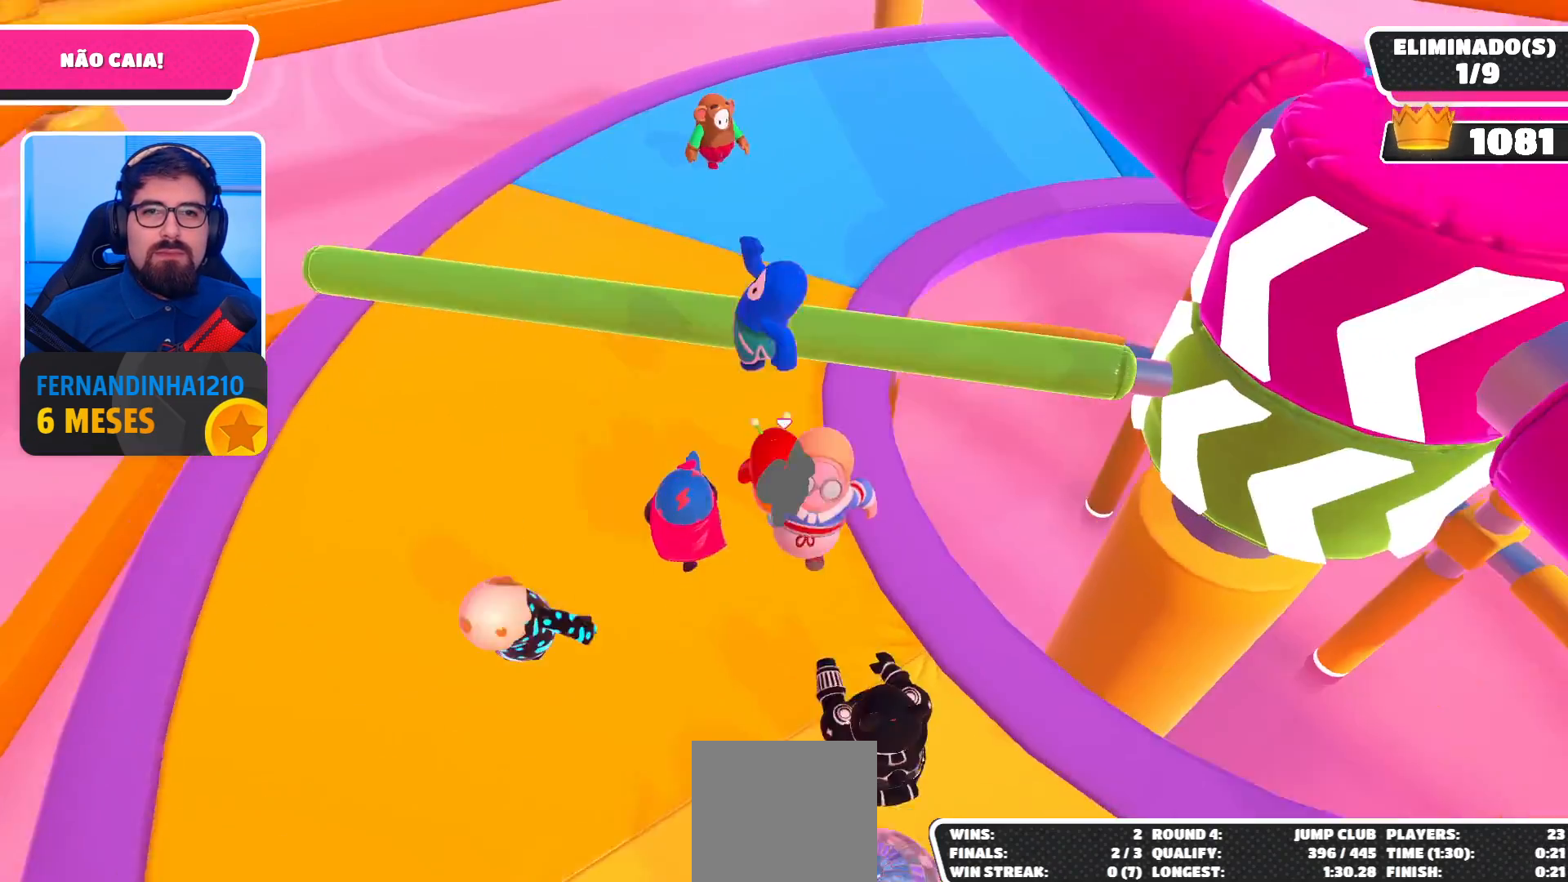
{"buttons": [], "left_stick": "up-left", "right_stick": "center", "events": [[33, "left_stick", "up-left"]]}
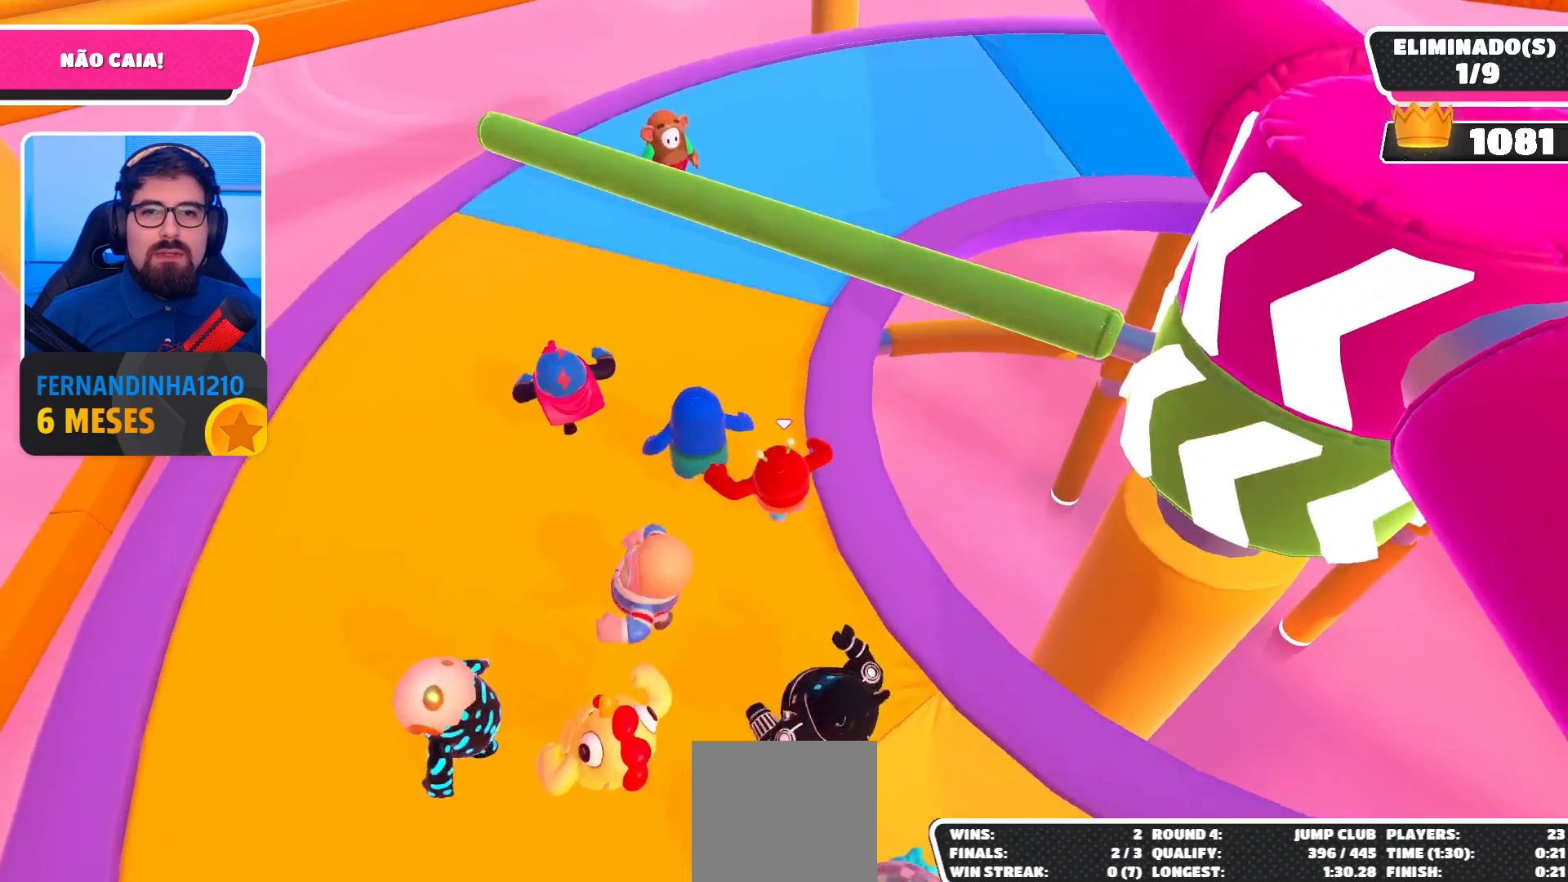
{"buttons": [], "left_stick": "up", "right_stick": "center", "events": [[167, "left_stick", "up"], [333, "right_stick", "right"], [433, "right_stick", "center"]]}
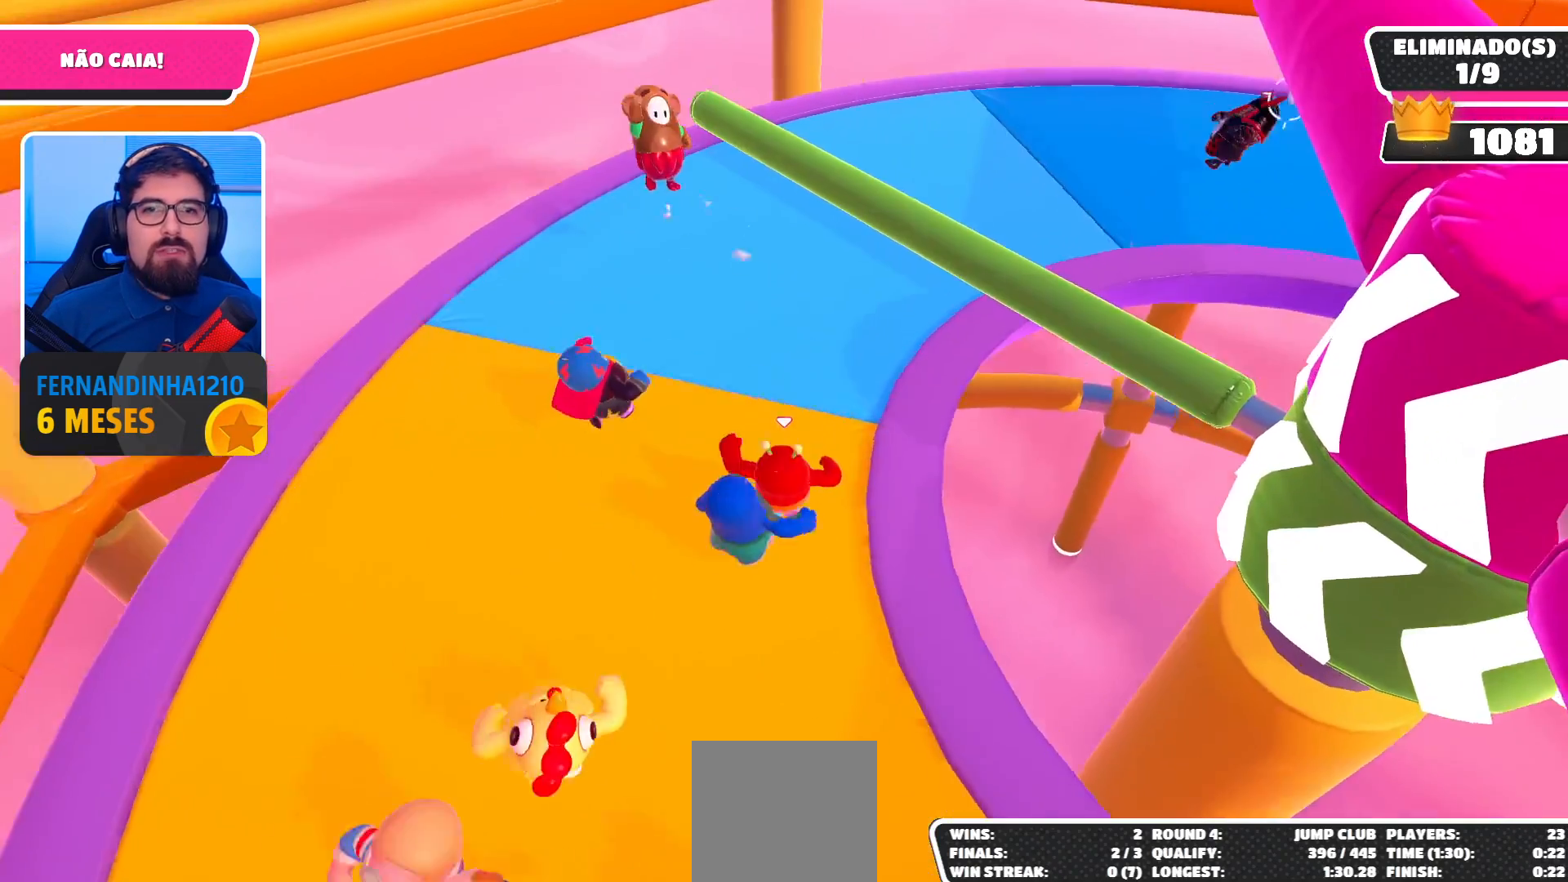
{"buttons": [], "left_stick": "up-right", "right_stick": "center", "events": [[200, "right_stick", "right"], [233, "left_stick", "up-right"], [267, "right_stick", "center"]]}
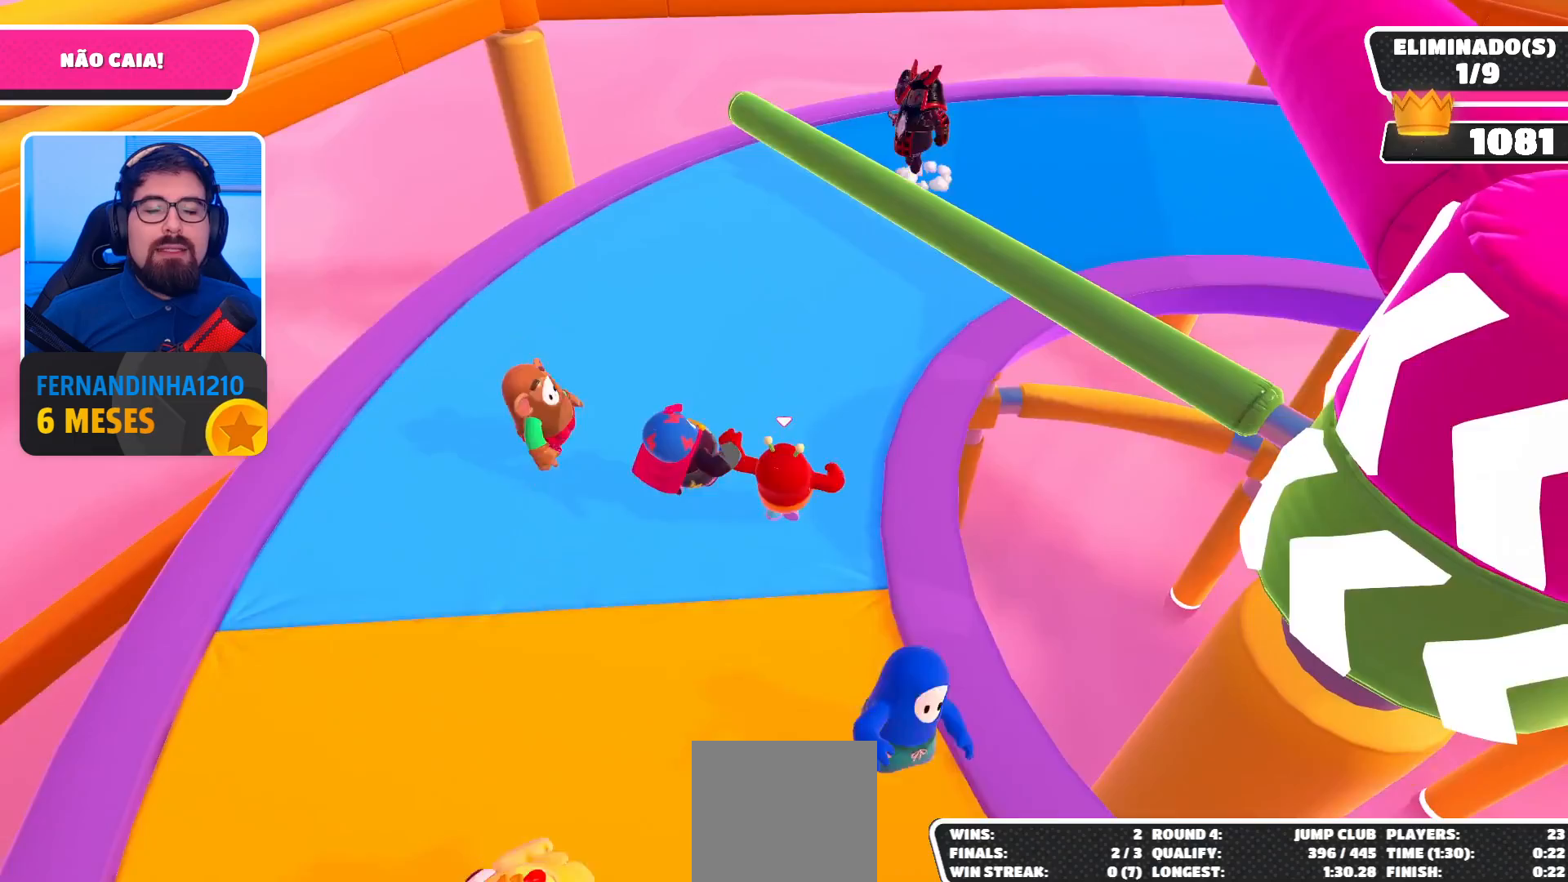
{"buttons": [], "left_stick": "up", "right_stick": "center", "events": [[367, "left_stick", "up"]]}
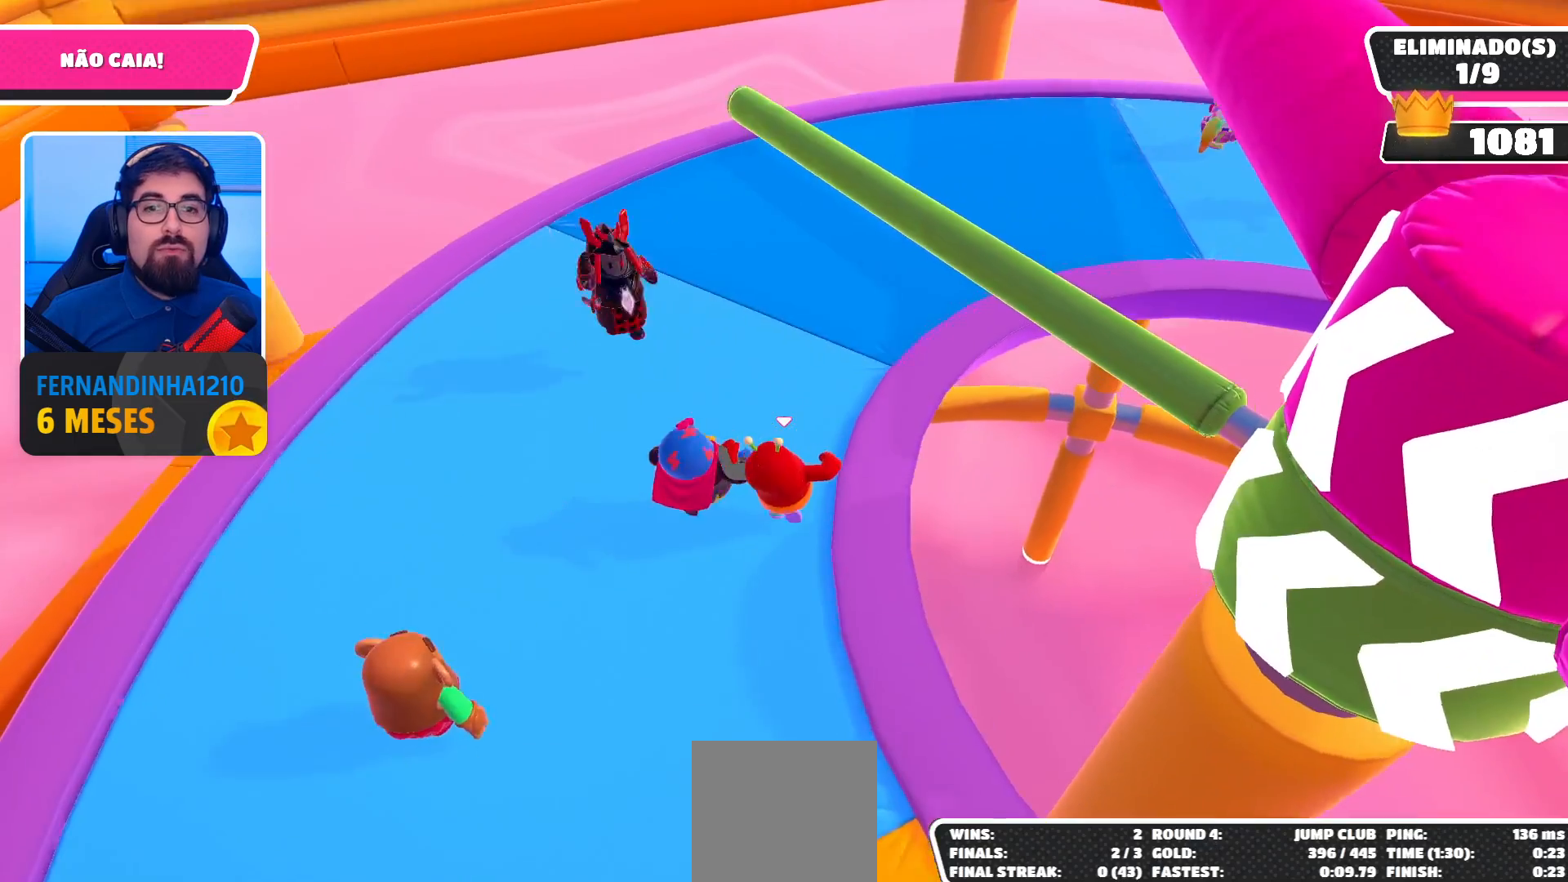
{"buttons": [], "left_stick": "up-right", "right_stick": "center", "events": [[400, "right_stick", "right"], [433, "left_stick", "up-right"], [500, "right_stick", "center"]]}
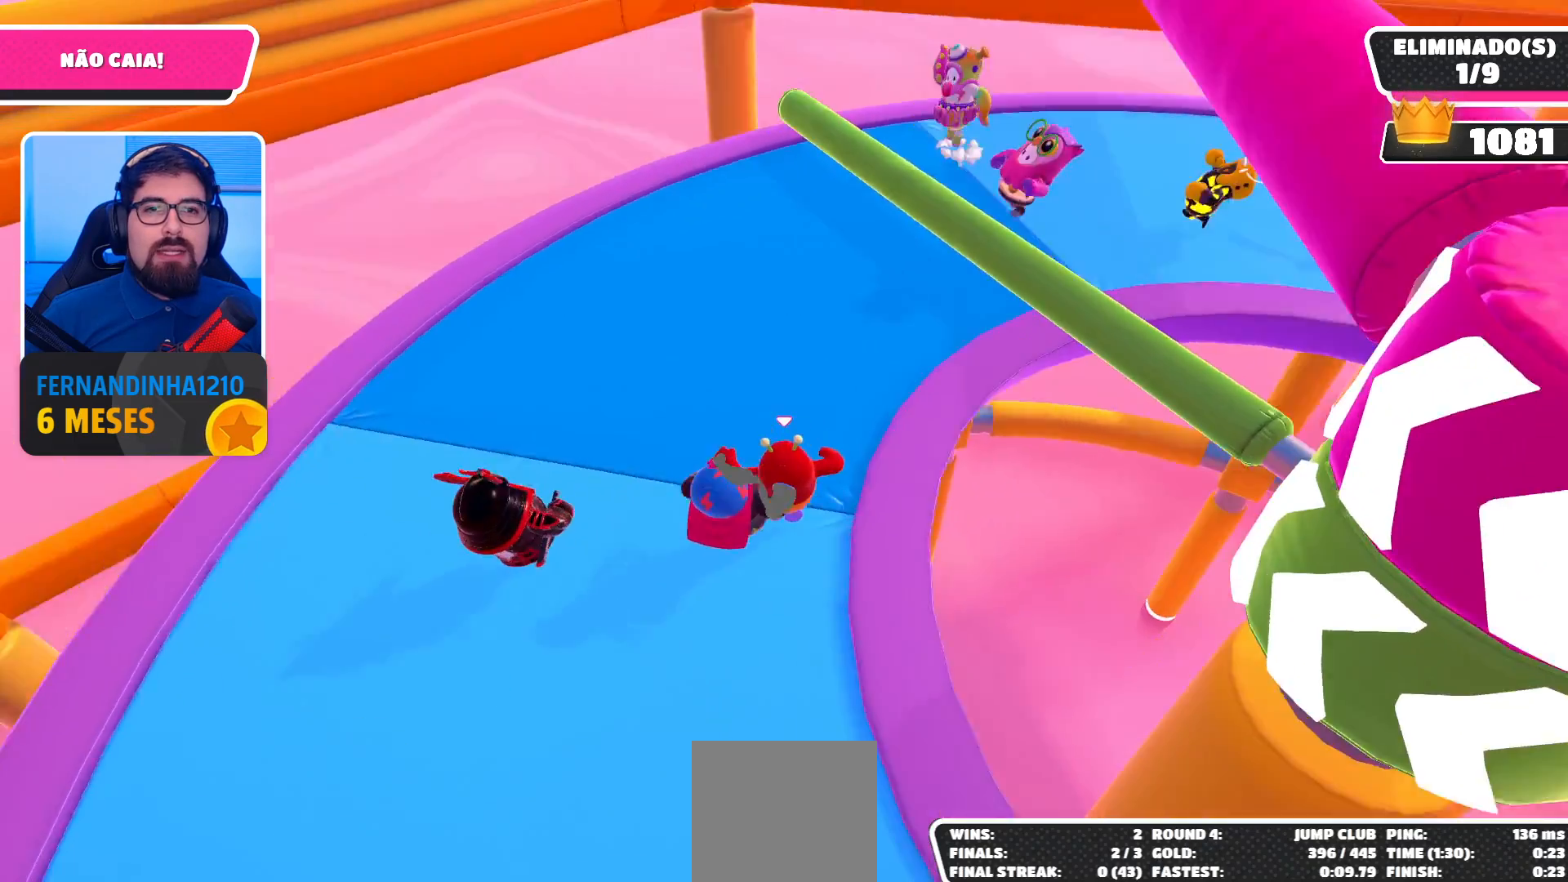
{"buttons": [], "left_stick": "up-right", "right_stick": "right", "events": [[67, "left_stick", "up"], [467, "left_stick", "up-right"], [467, "right_stick", "right"]]}
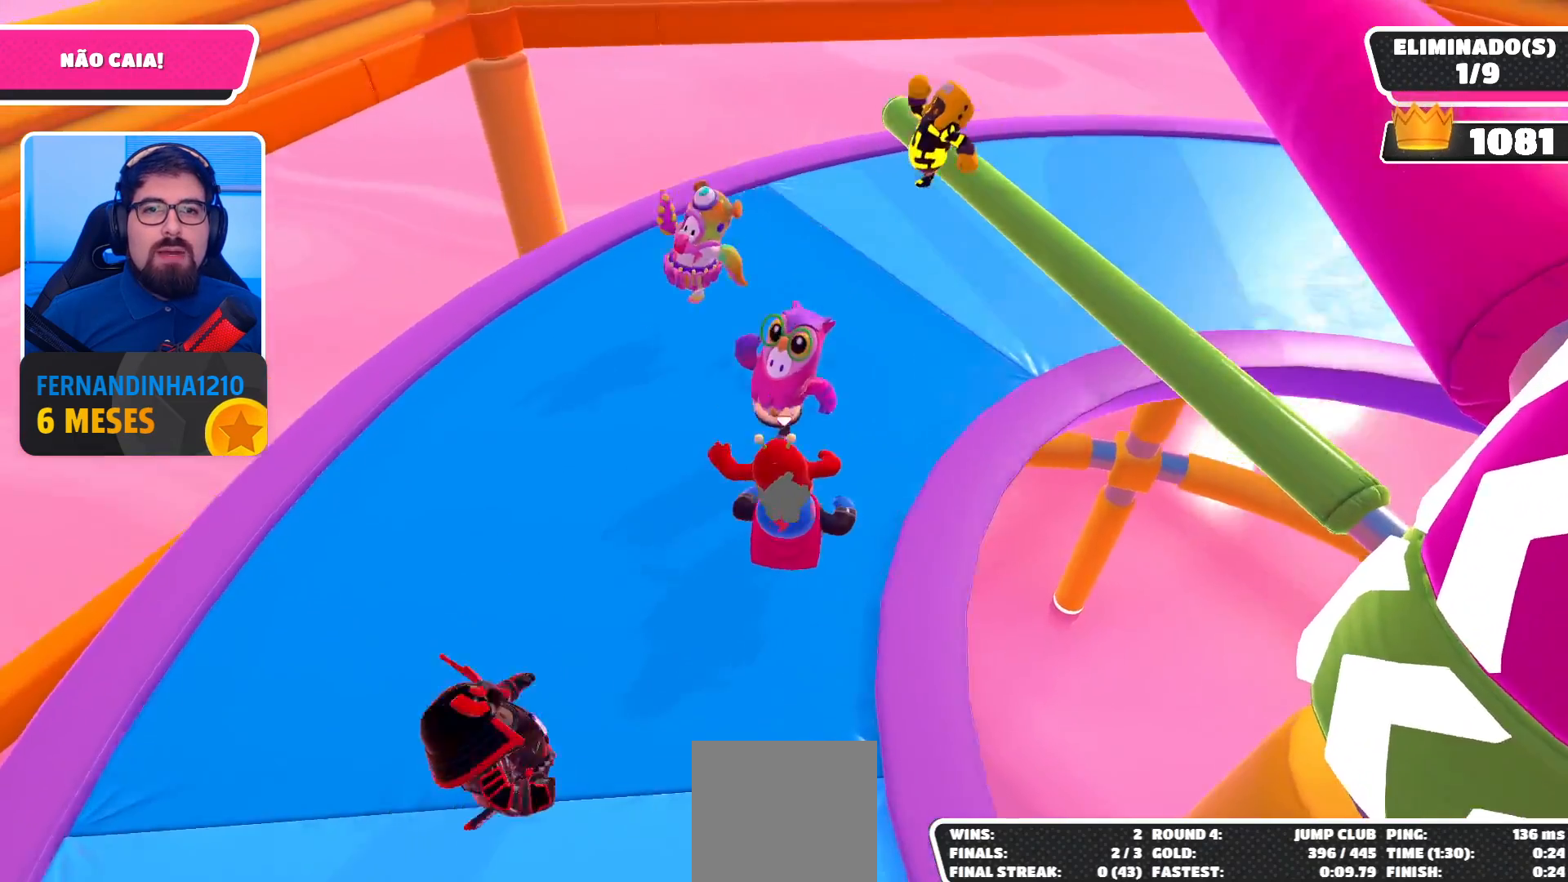
{"buttons": [], "left_stick": "up", "right_stick": "center", "events": [[67, "right_stick", "center"], [233, "left_stick", "up"], [333, "right_stick", "right"], [400, "right_stick", "center"]]}
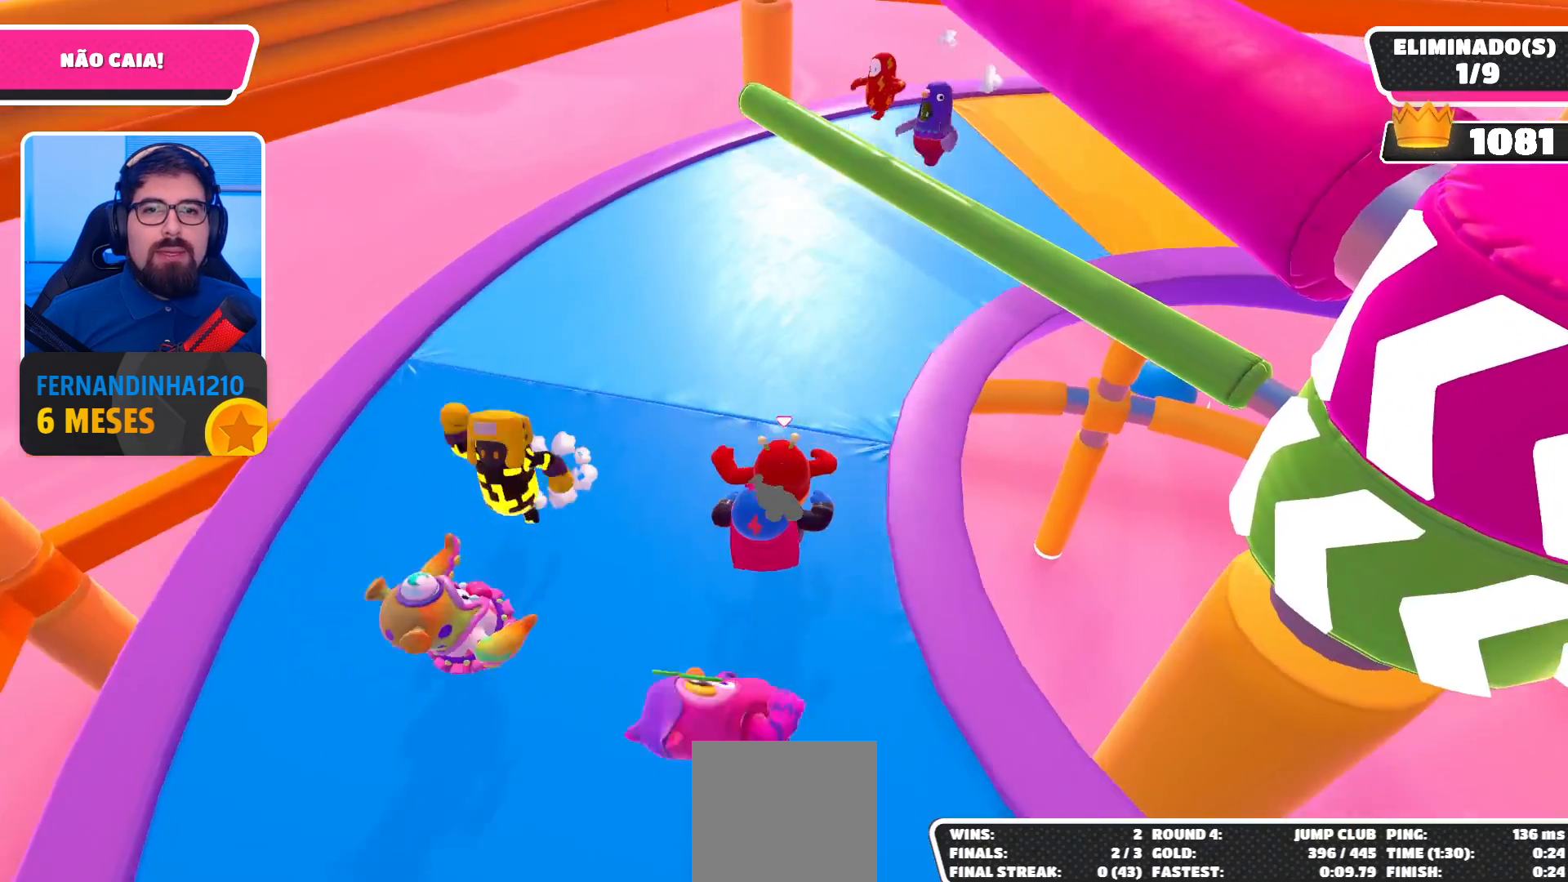
{"buttons": [], "left_stick": "up", "right_stick": "center", "events": [[133, "right_stick", "right"], [300, "right_stick", "center"]]}
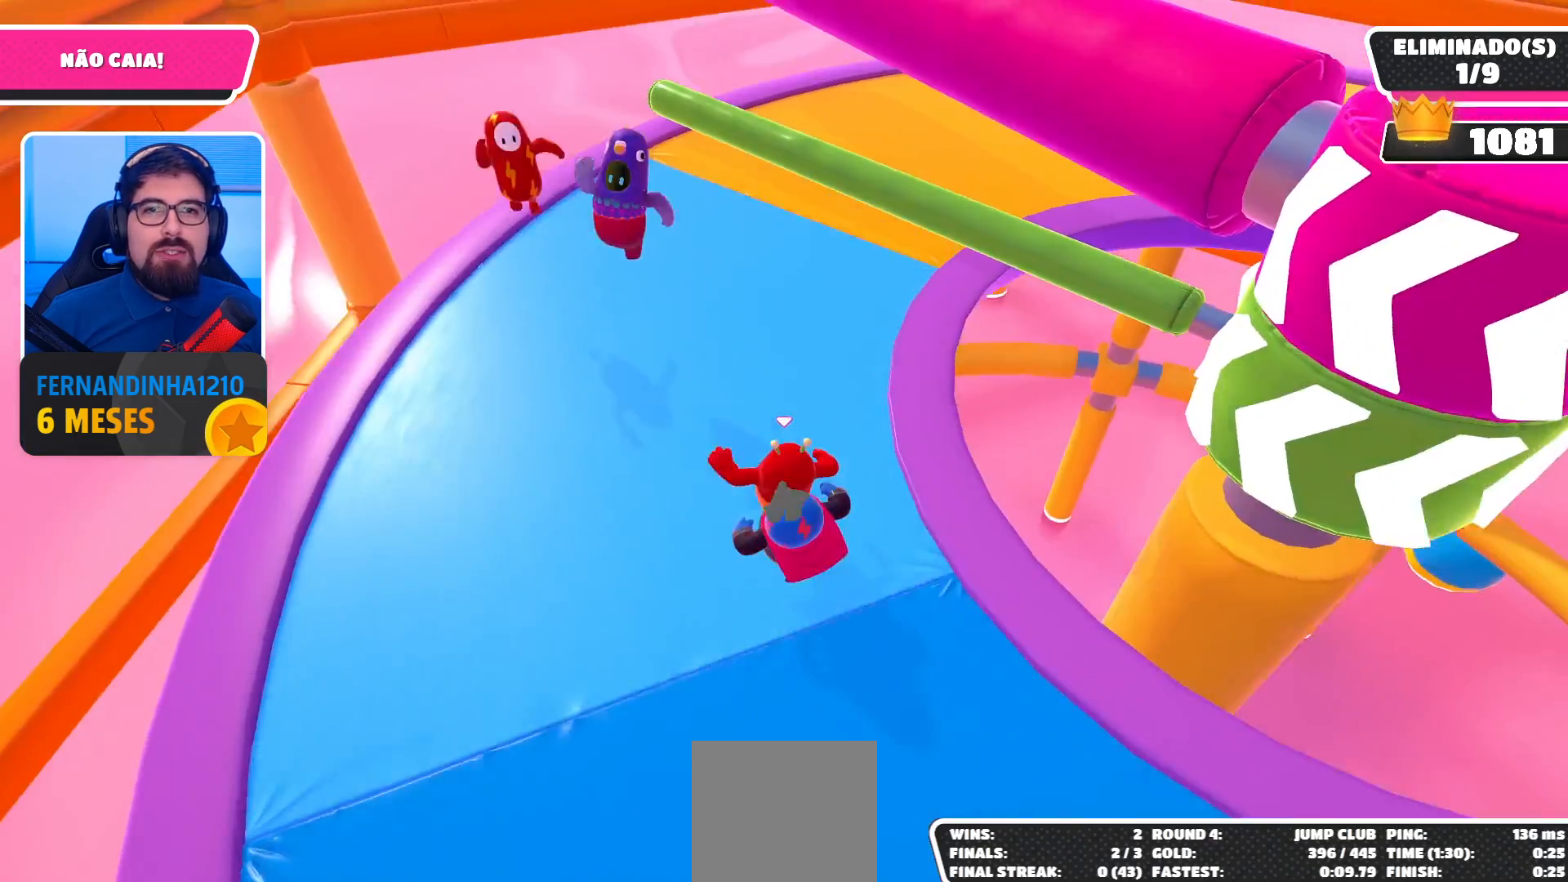
{"buttons": [], "left_stick": "up", "right_stick": "center", "events": [[267, "right_stick", "right"], [433, "right_stick", "center"]]}
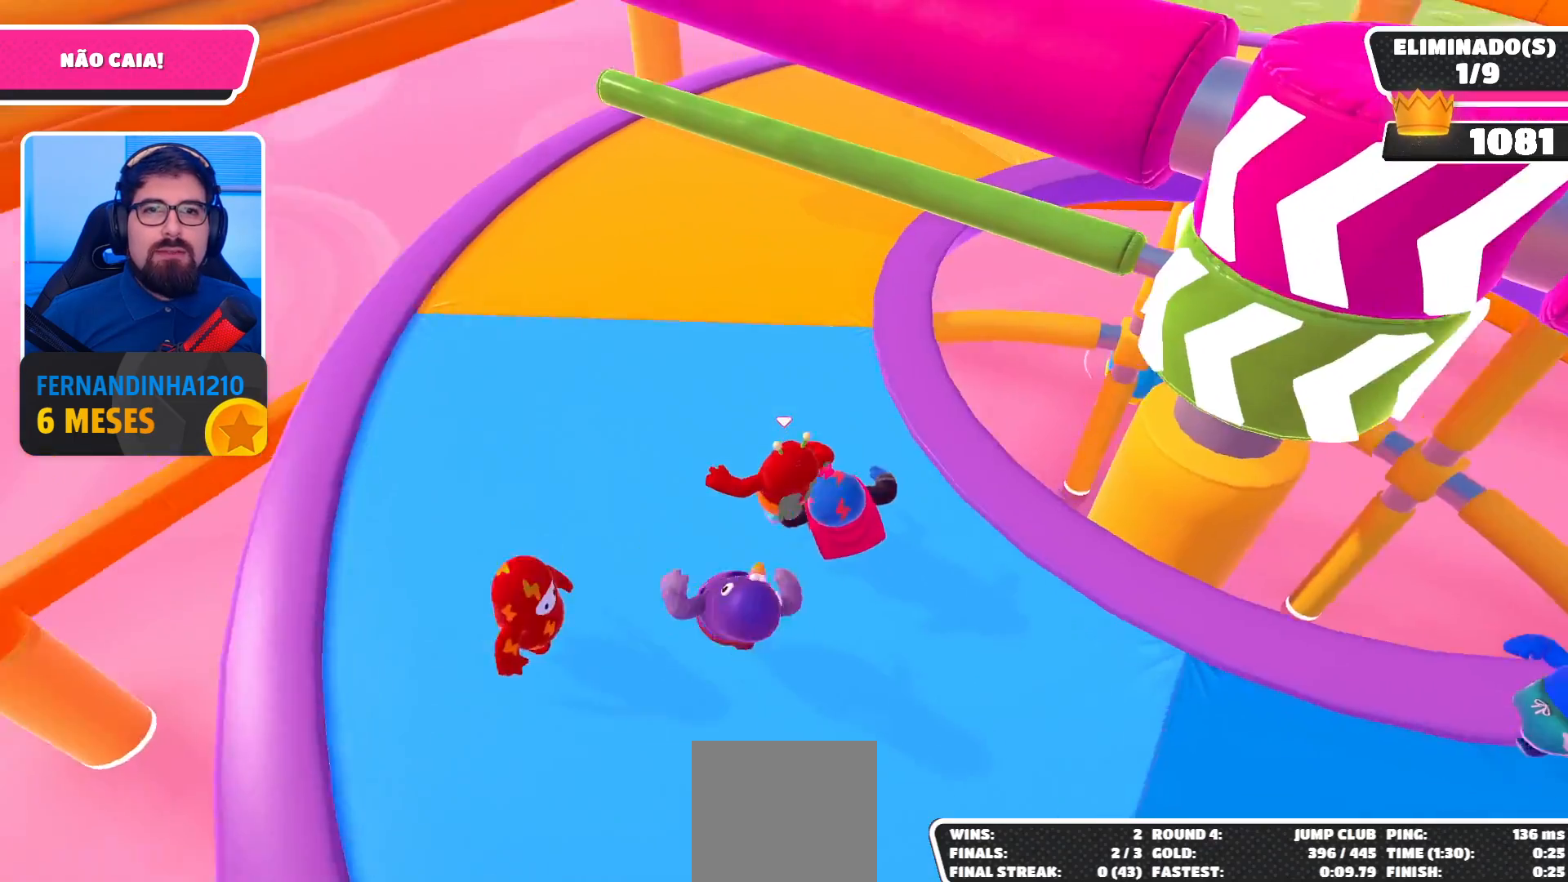
{"buttons": [], "left_stick": "up", "right_stick": "center", "events": [[33, "right_stick", "right"], [67, "left_stick", "up-left"], [167, "right_stick", "center"], [467, "left_stick", "up"]]}
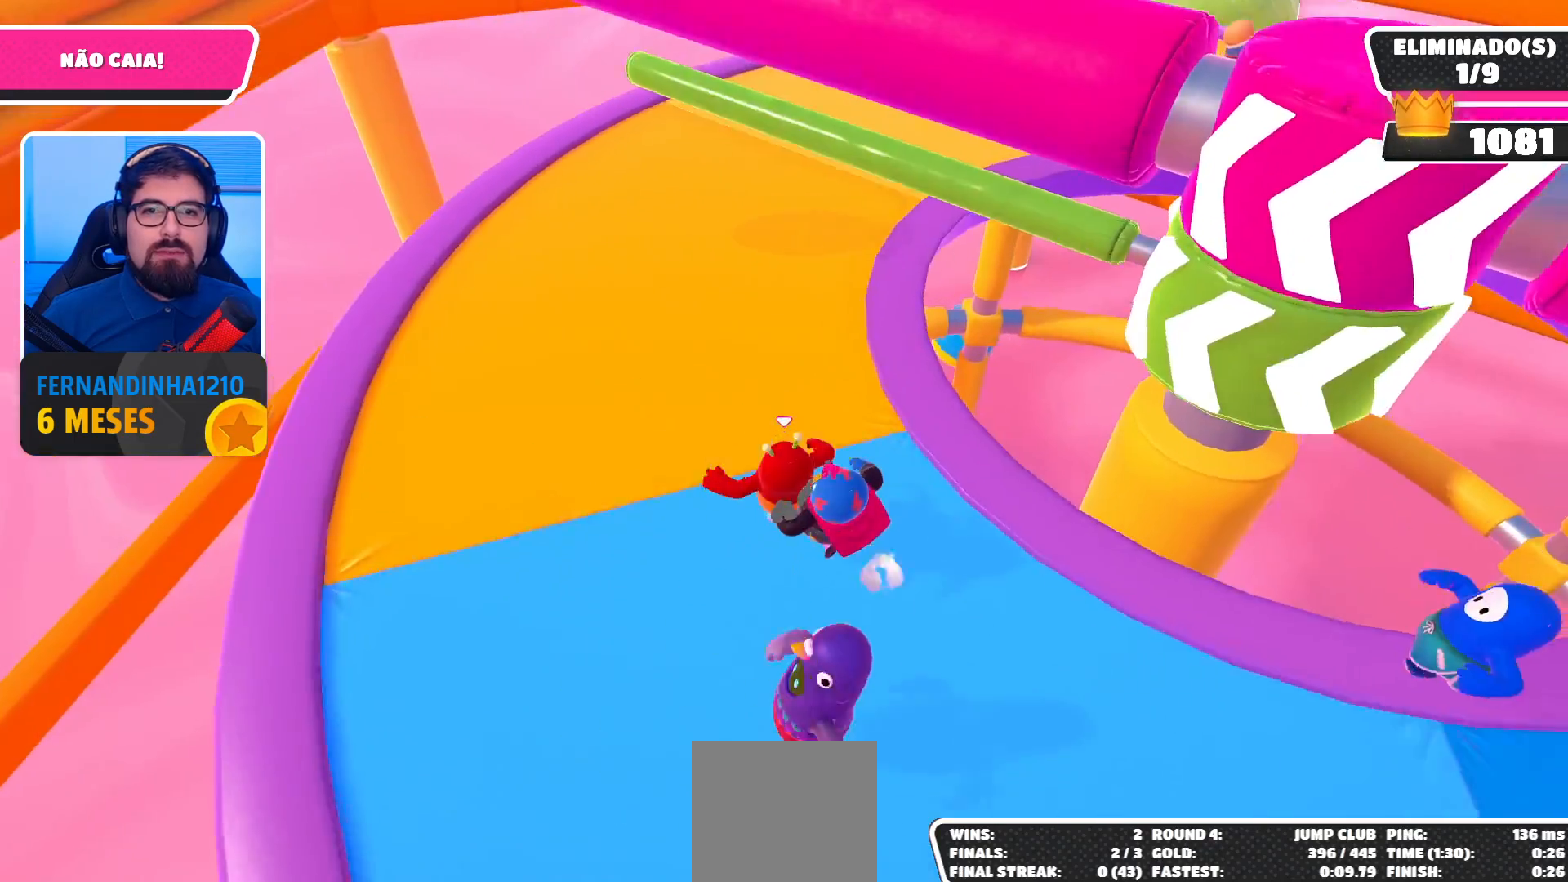
{"buttons": [], "left_stick": "up-left", "right_stick": "right", "events": [[100, "right_stick", "right"], [300, "left_stick", "up-left"], [300, "right_stick", "up"], [433, "right_stick", "right"]]}
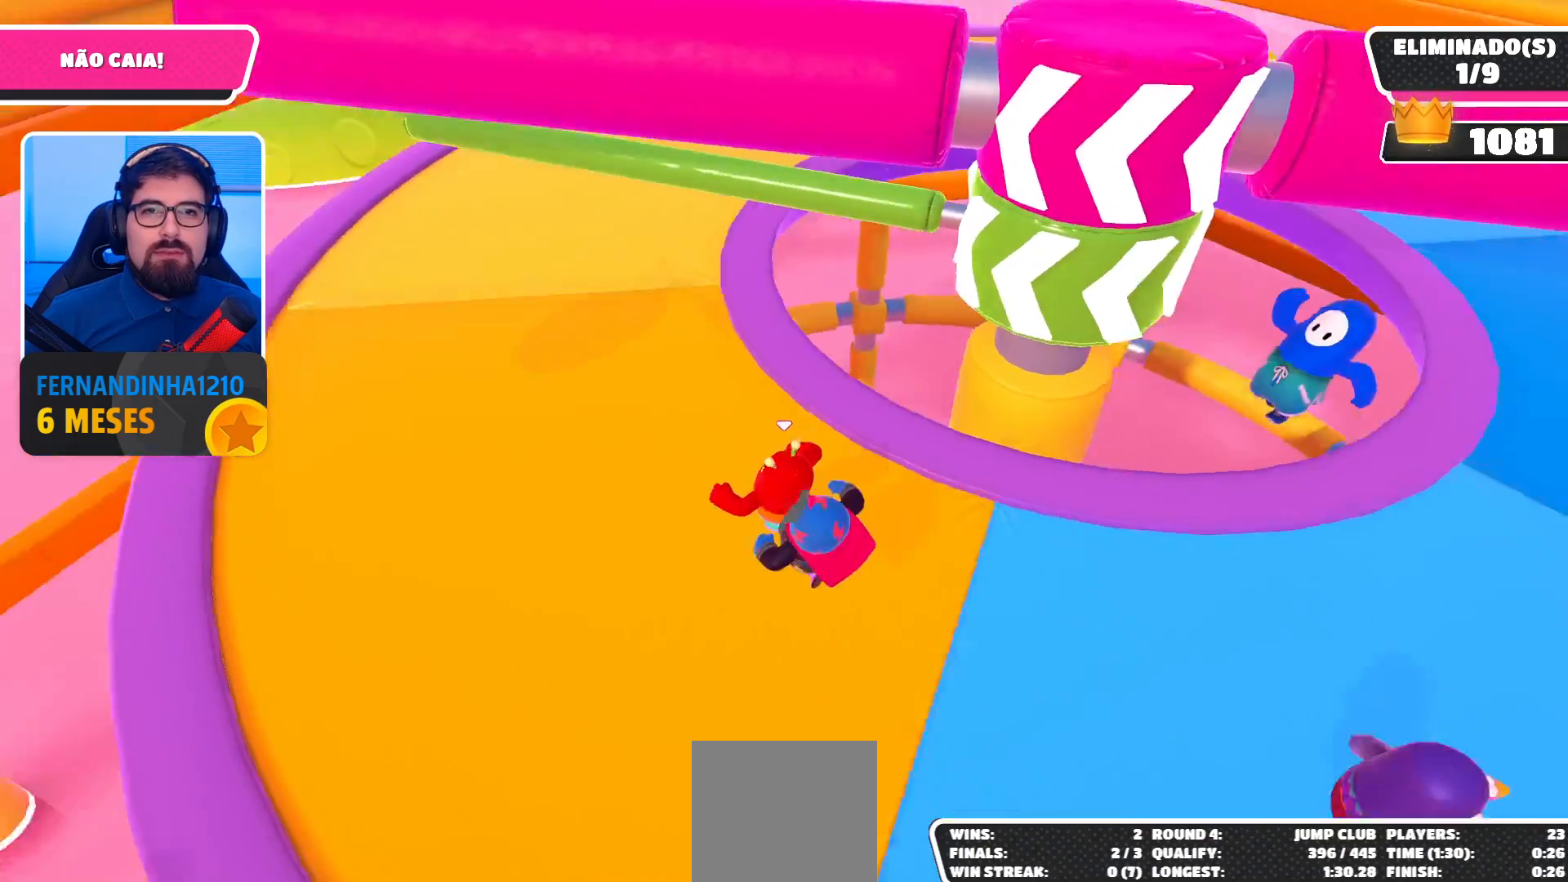
{"buttons": [], "left_stick": "up-left", "right_stick": "center", "events": [[100, "right_stick", "up-right"], [233, "right_stick", "right"], [467, "right_stick", "center"]]}
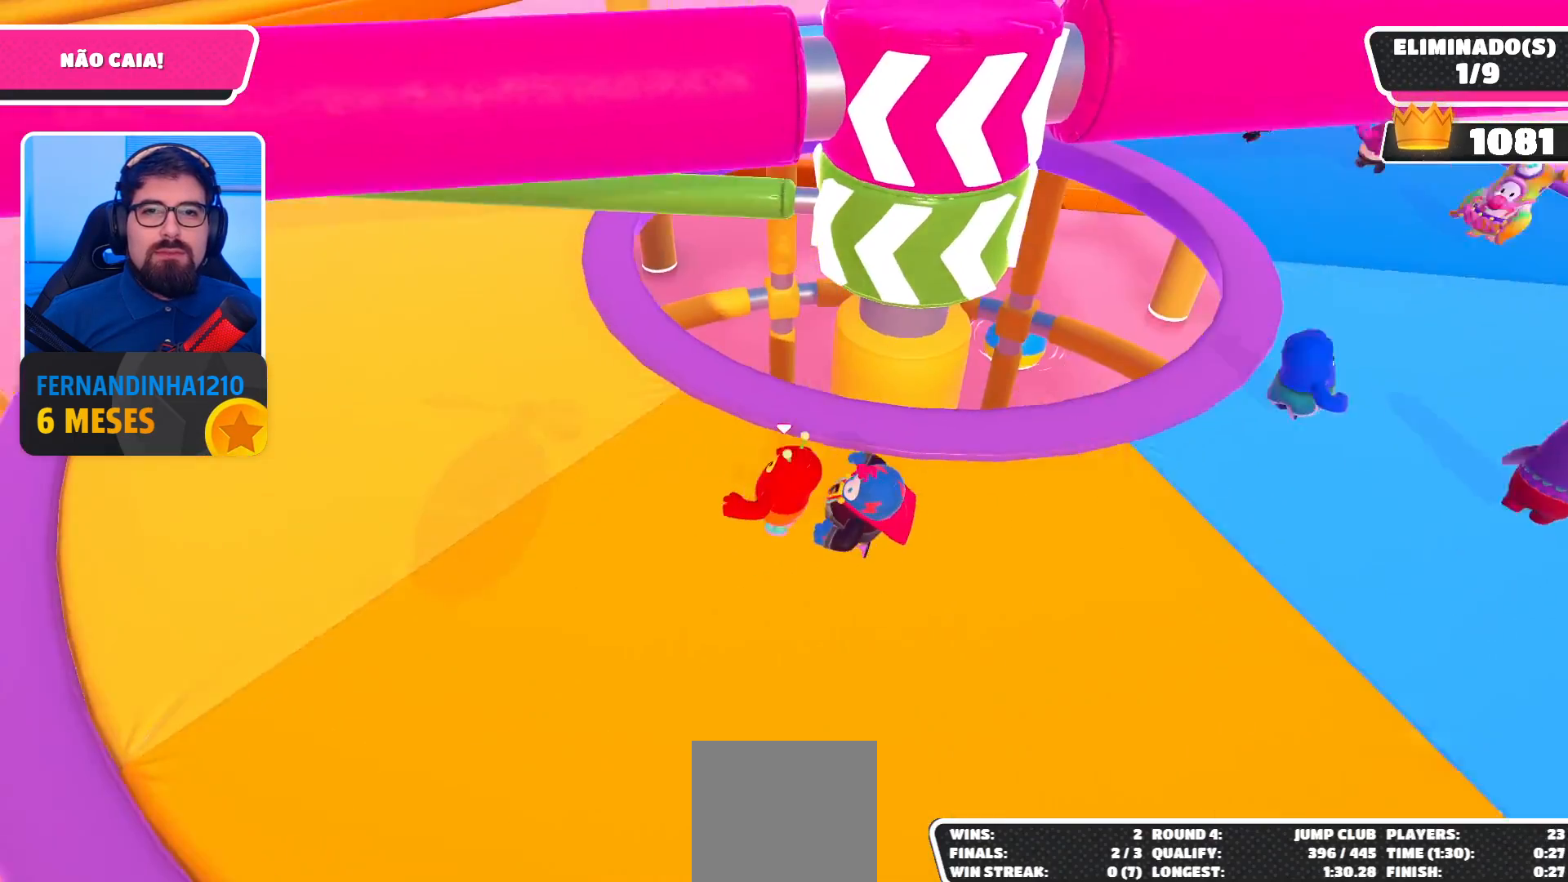
{"buttons": [], "left_stick": "up-left", "right_stick": "right", "events": [[333, "right_stick", "right"]]}
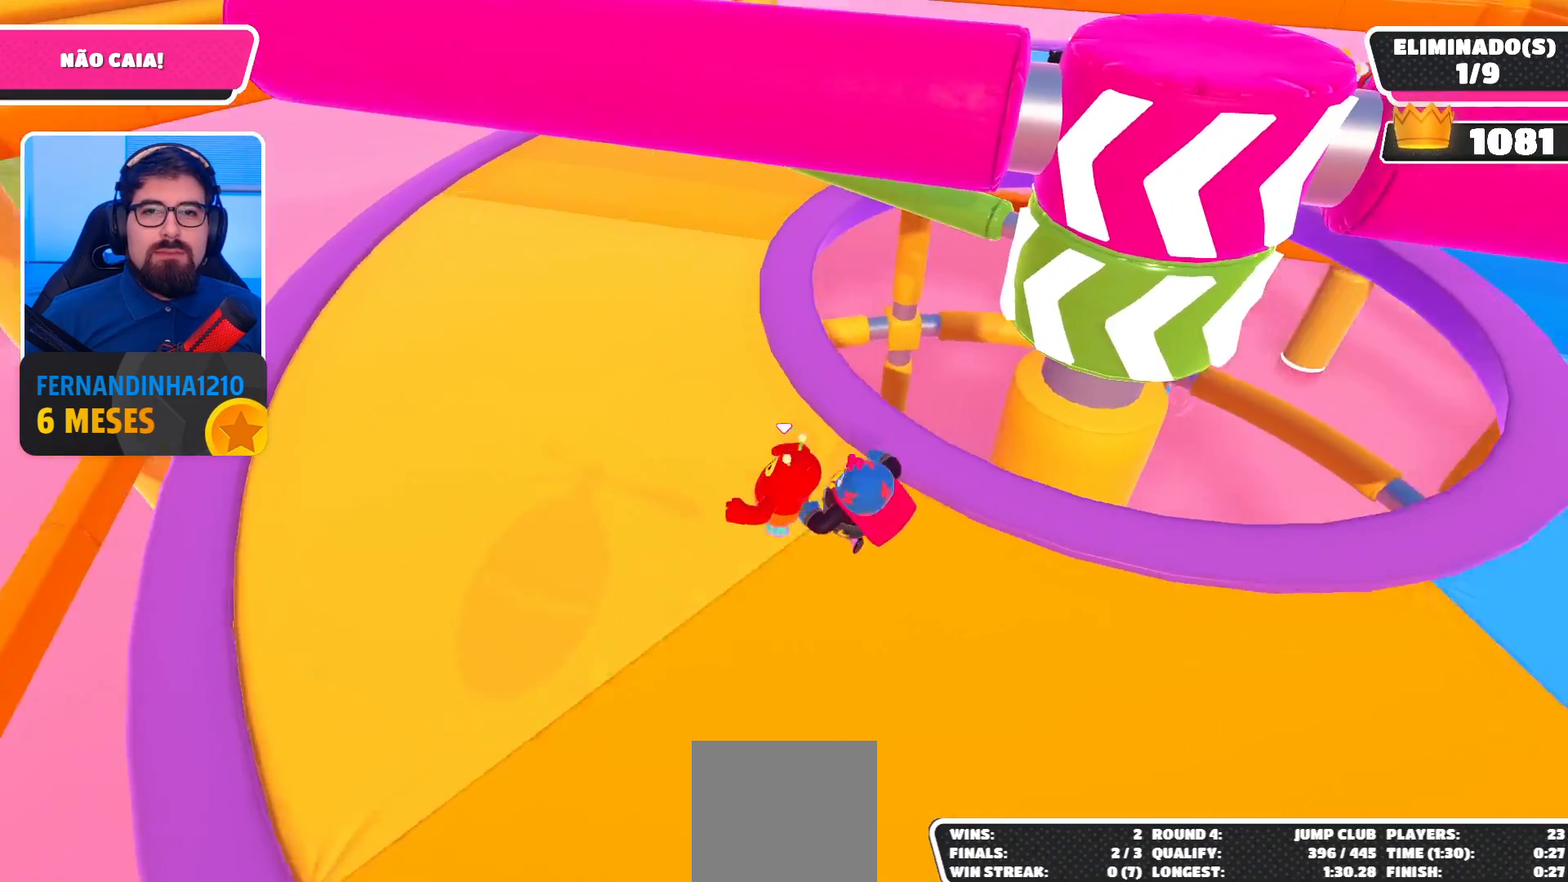
{"buttons": [], "left_stick": "up-left", "right_stick": "right", "events": []}
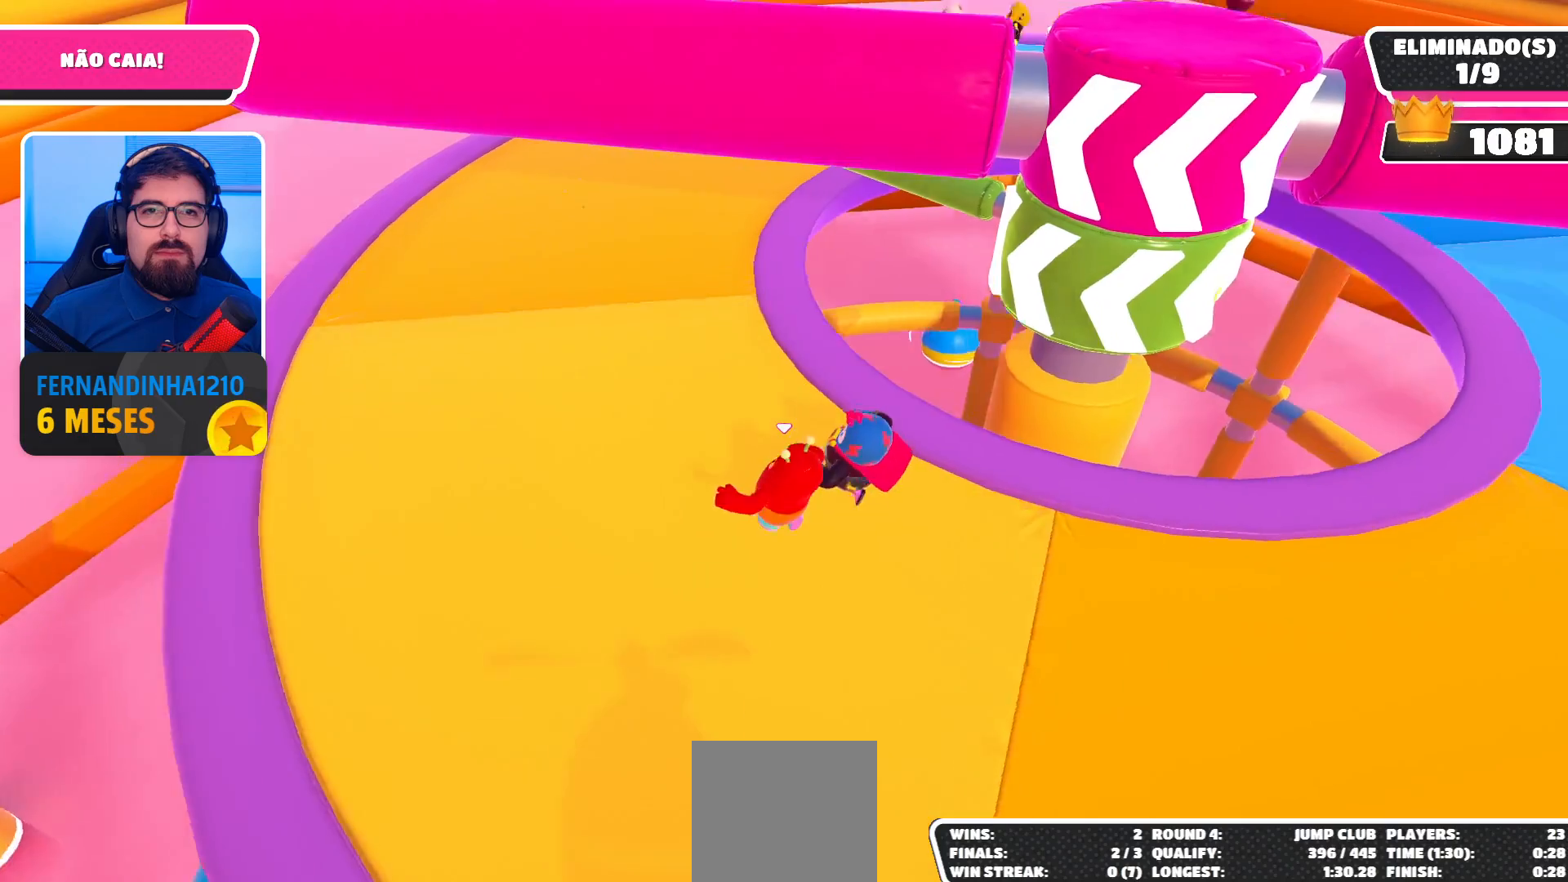
{"buttons": [], "left_stick": "up-left", "right_stick": "right", "events": []}
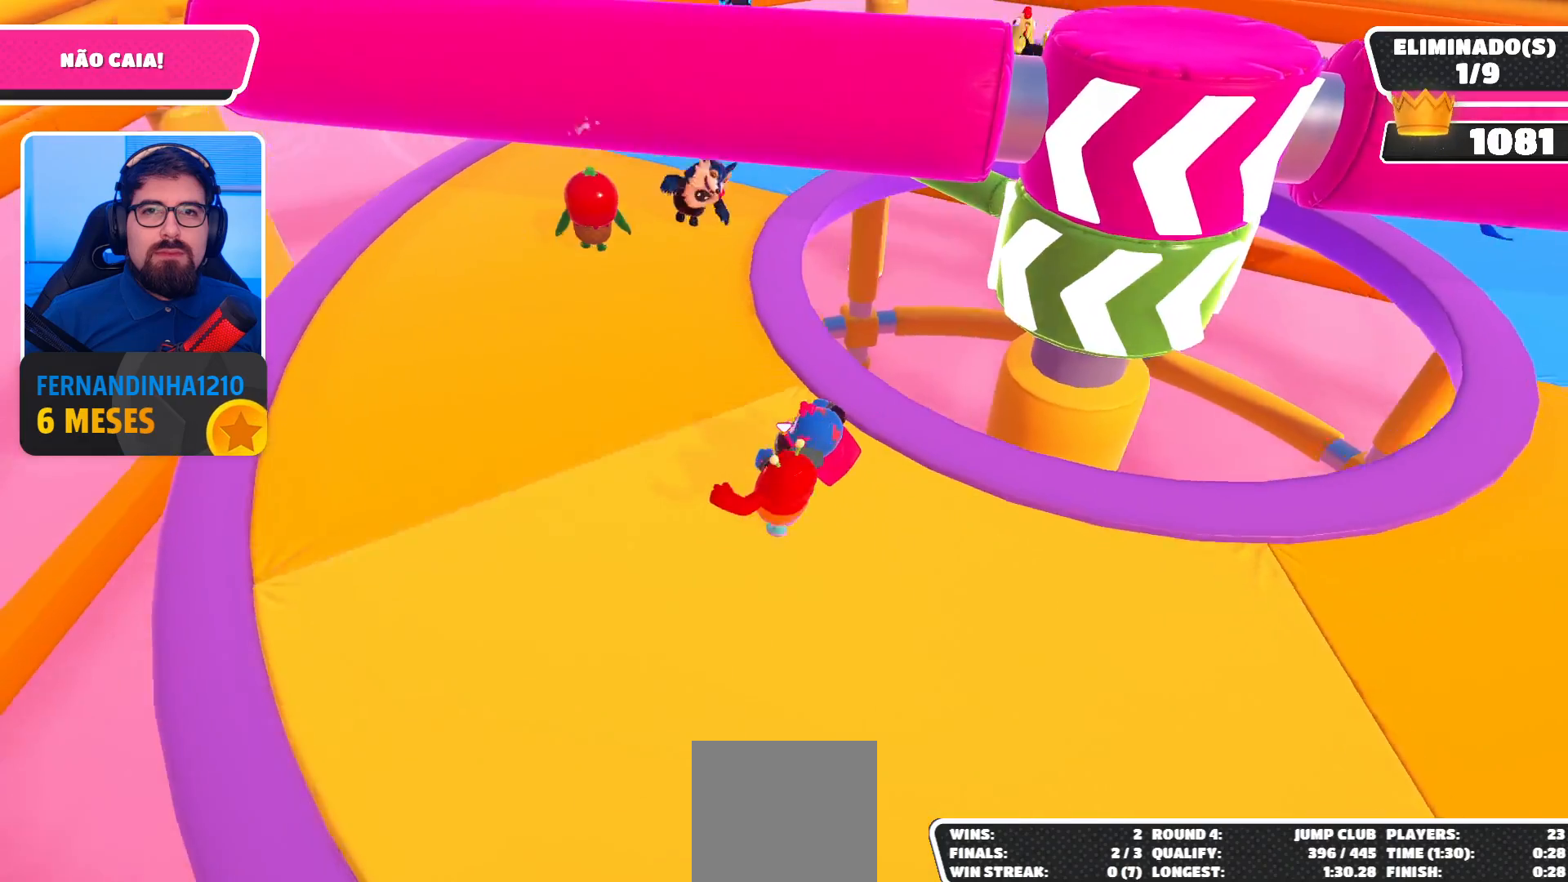
{"buttons": [], "left_stick": "left", "right_stick": "up-right", "events": [[267, "right_stick", "up-right"], [433, "left_stick", "left"]]}
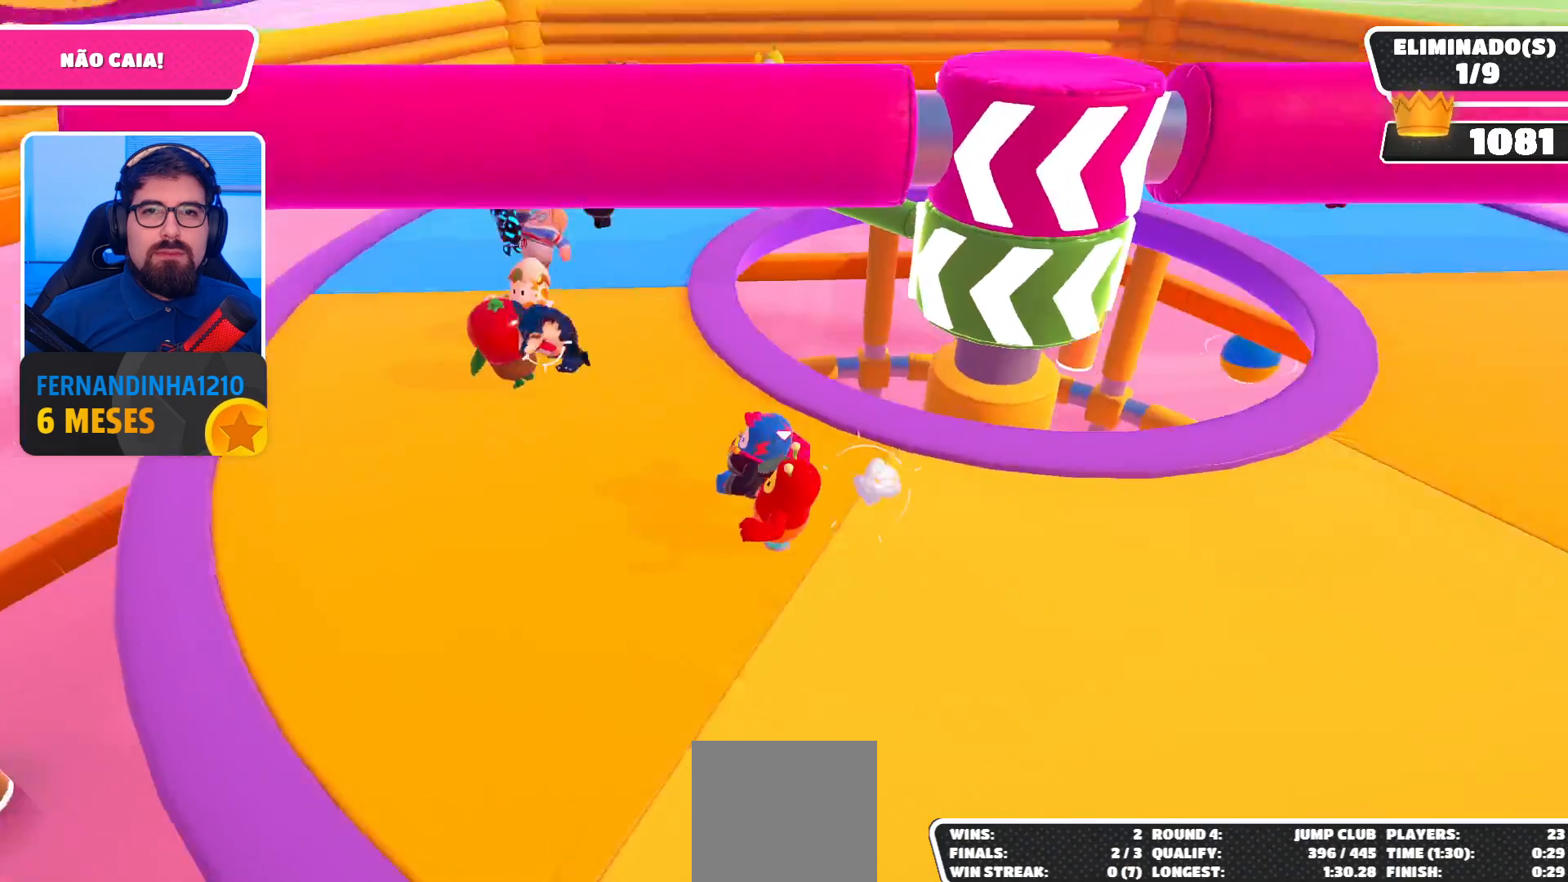
{"buttons": [], "left_stick": "left", "right_stick": "down", "events": [[100, "right_stick", "center"], [233, "right_stick", "right"], [300, "right_stick", "down-right"], [433, "right_stick", "down"]]}
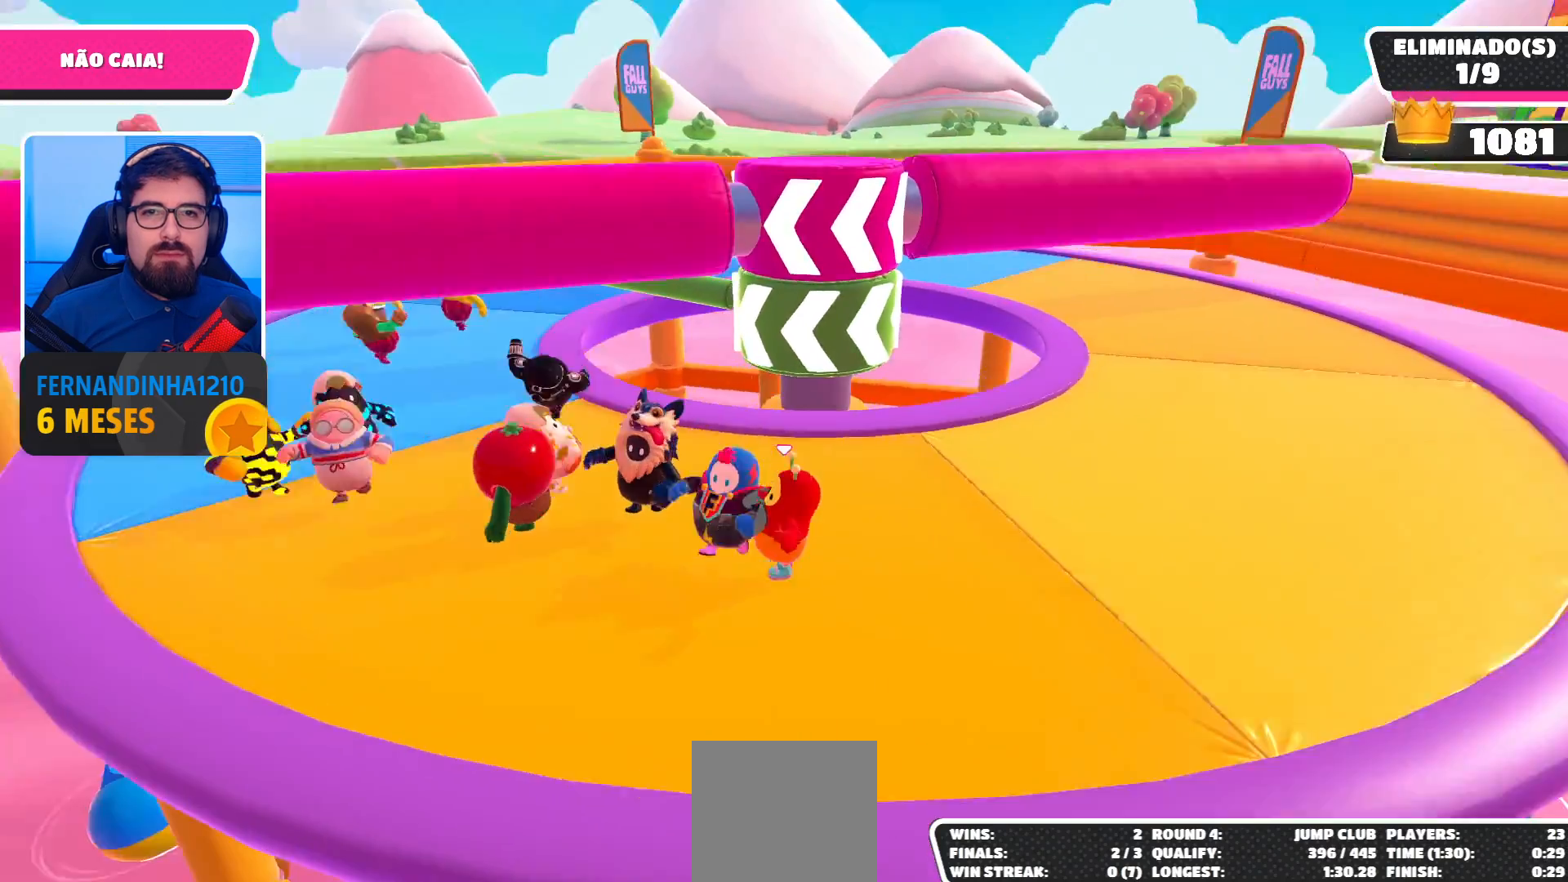
{"buttons": [], "left_stick": "right", "right_stick": "center", "events": [[100, "right_stick", "center"], [333, "left_stick", "down-right"], [500, "left_stick", "right"]]}
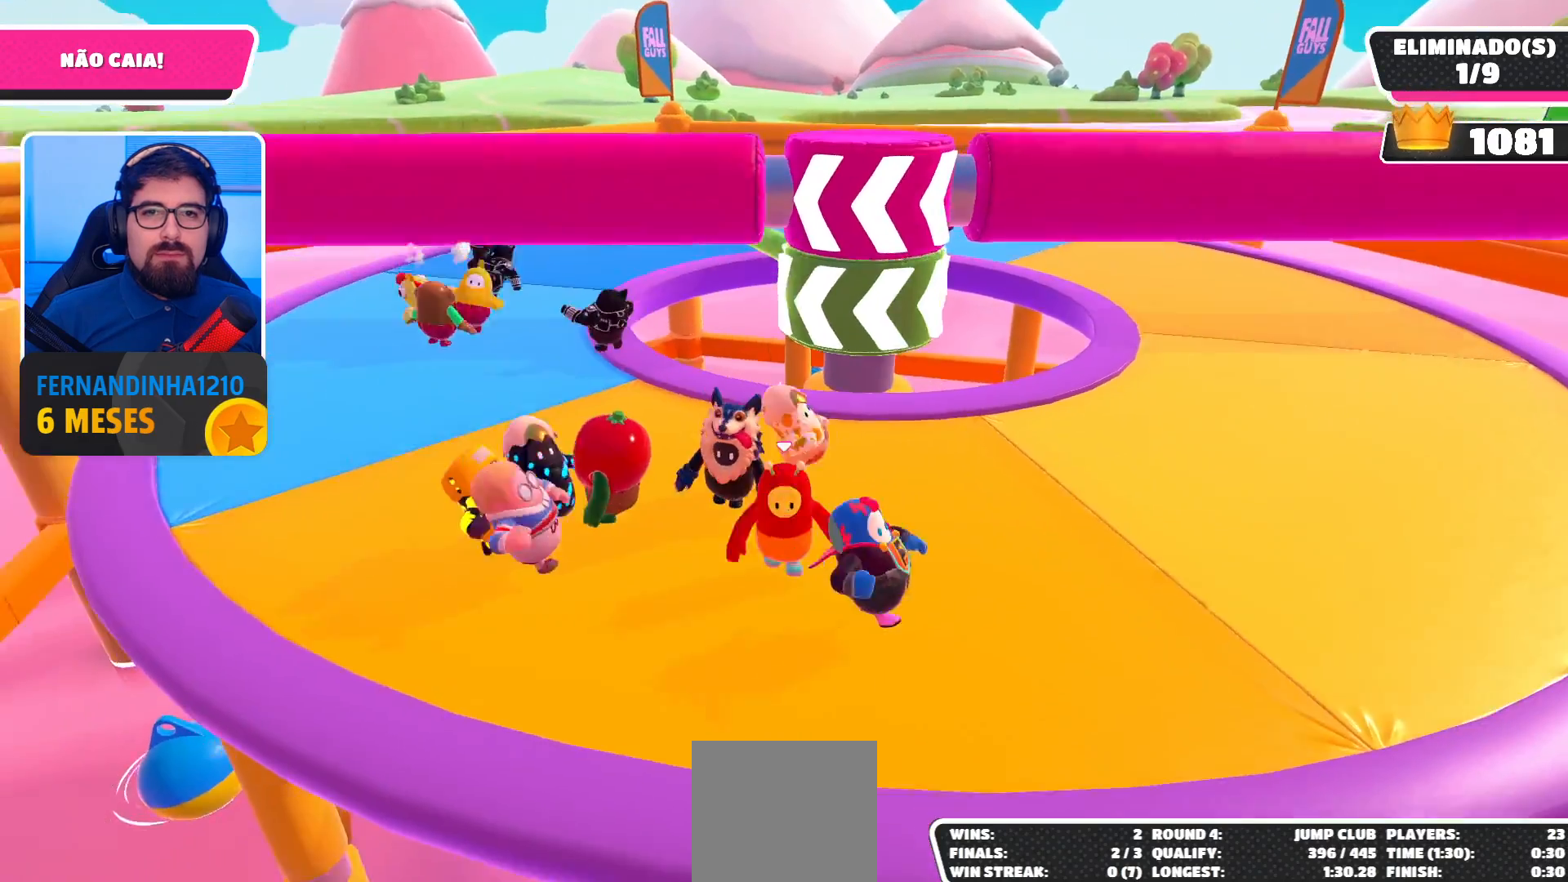
{"buttons": [], "left_stick": "up-right", "right_stick": "center", "events": [[167, "left_stick", "up-right"]]}
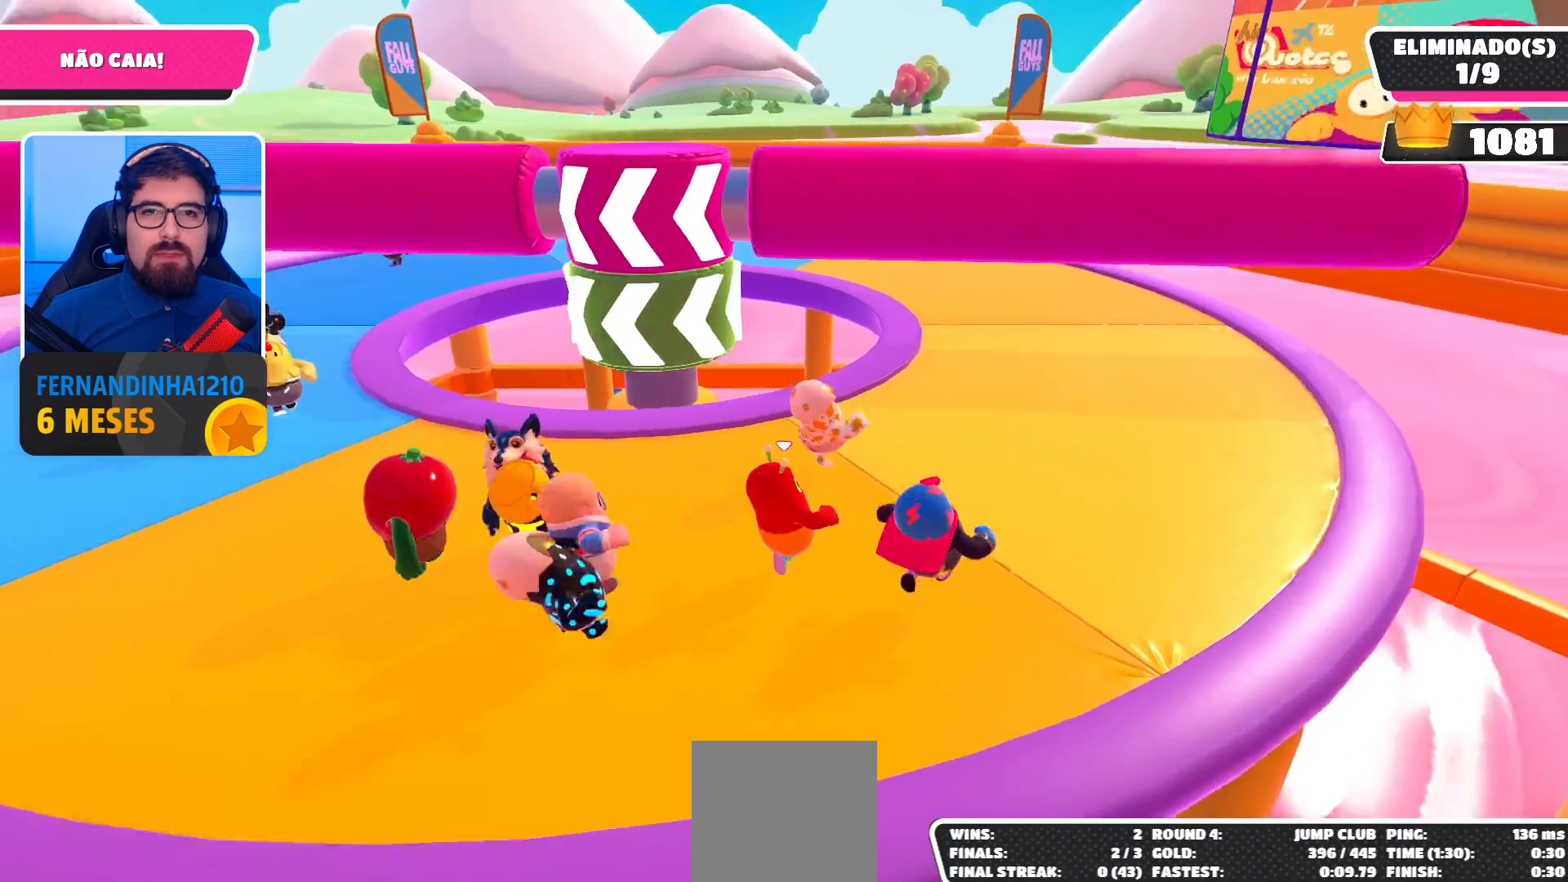
{"buttons": [], "left_stick": "up-right", "right_stick": "down-left", "events": [[300, "right_stick", "down-left"]]}